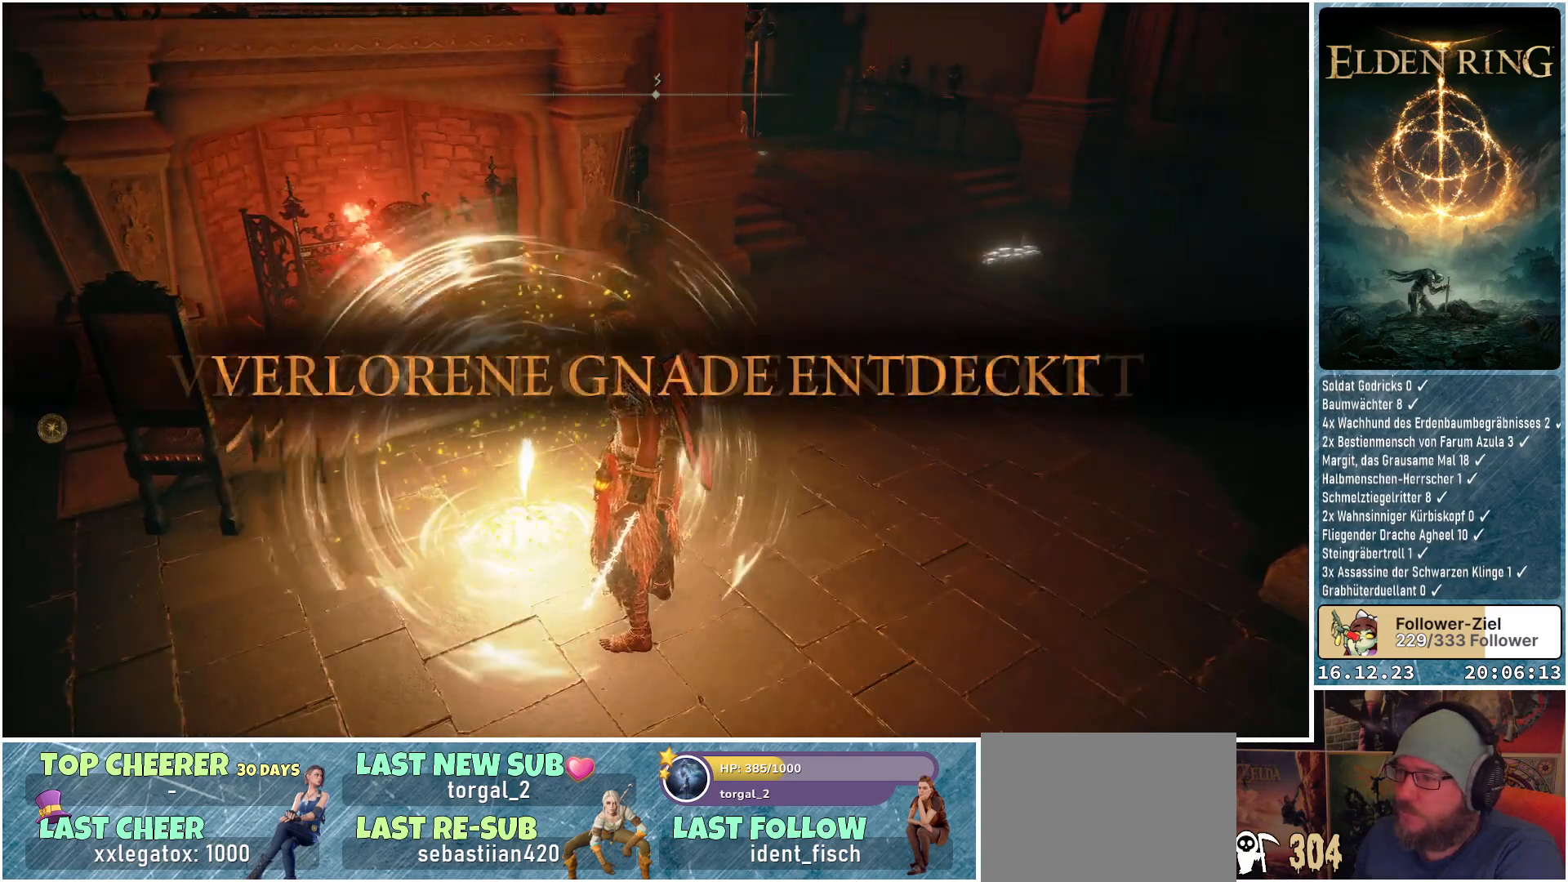
Gameplay with a controller (Xbox layout); each line is a JSON object with the inputs held at the frame after it. "events" lists button and stick changes between this image and that frame as [ms after this image, input, new state], when the widget could be followed in between.
{"buttons": [], "left_stick": "center", "right_stick": "center", "events": []}
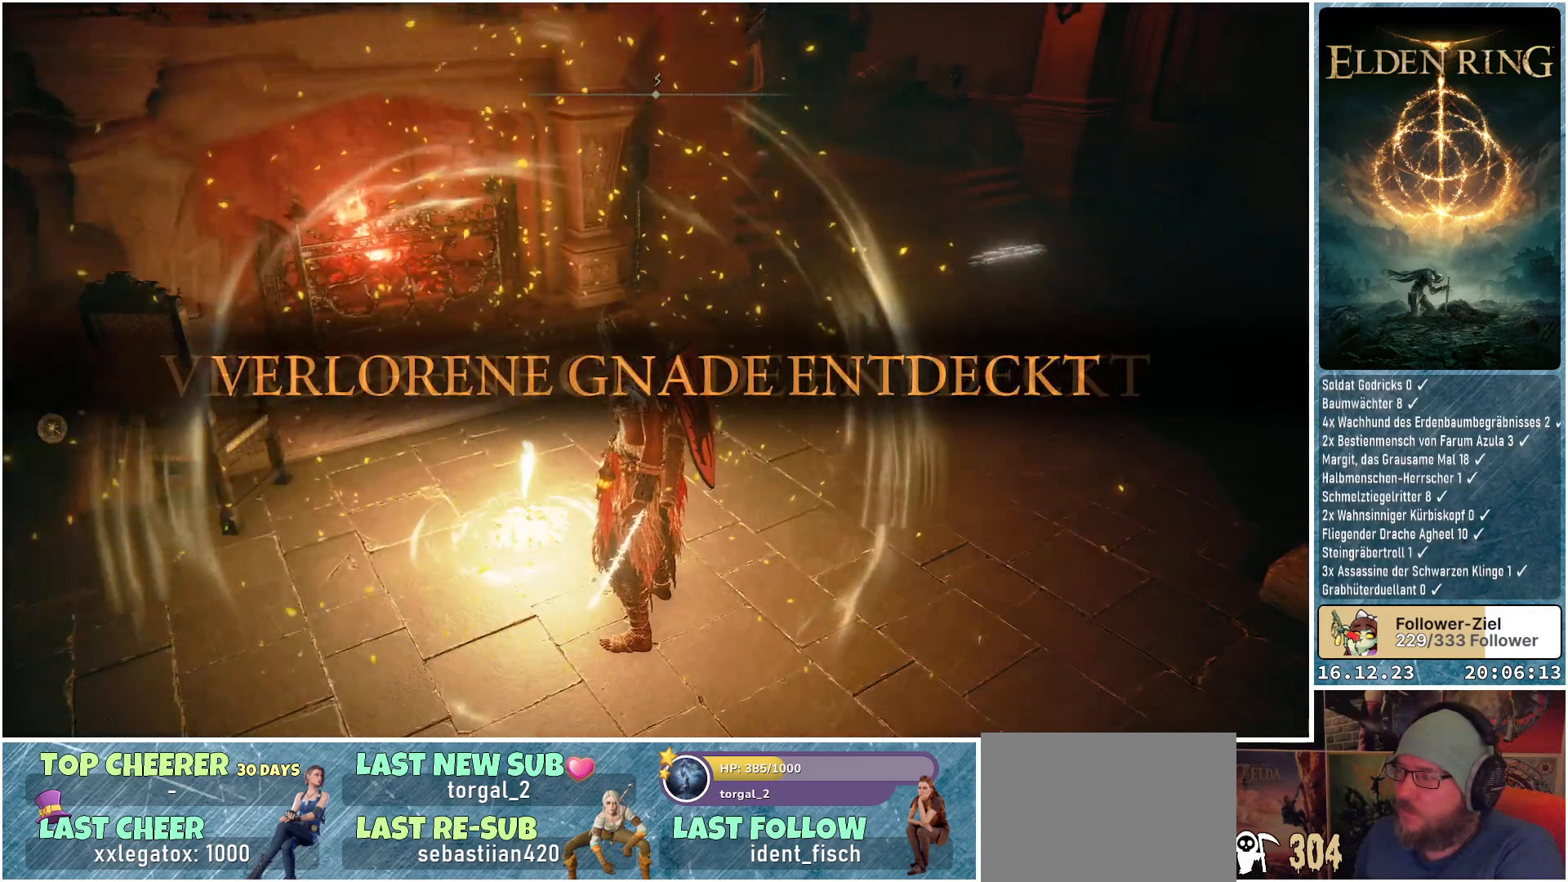
{"buttons": [], "left_stick": "center", "right_stick": "center", "events": []}
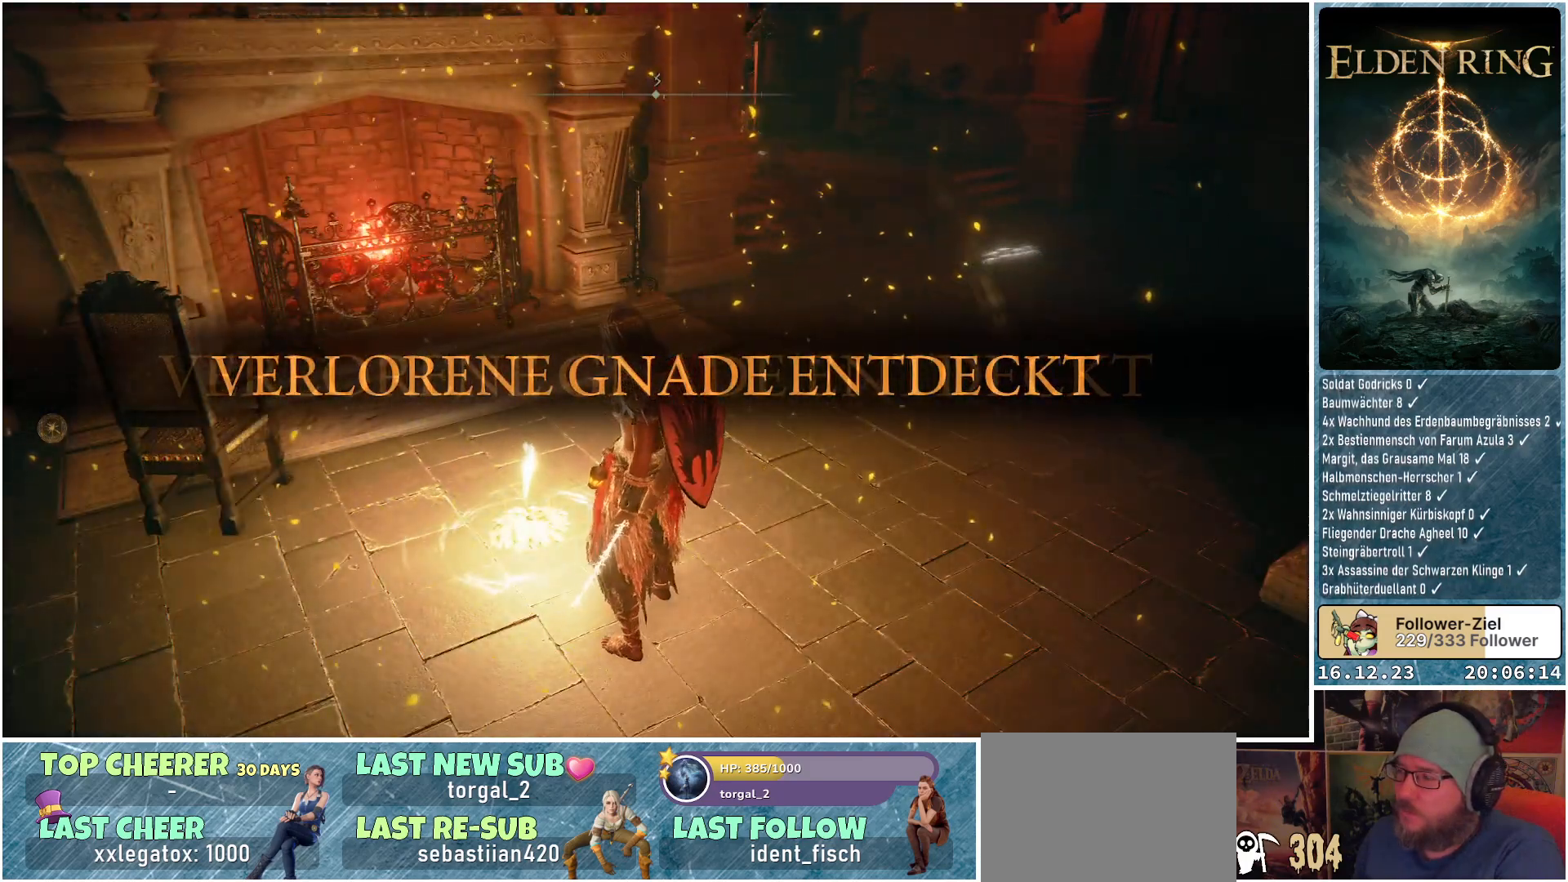
{"buttons": [], "left_stick": "down-right", "right_stick": "right", "events": [[117, "left_stick", "down-right"], [233, "right_stick", "right"]]}
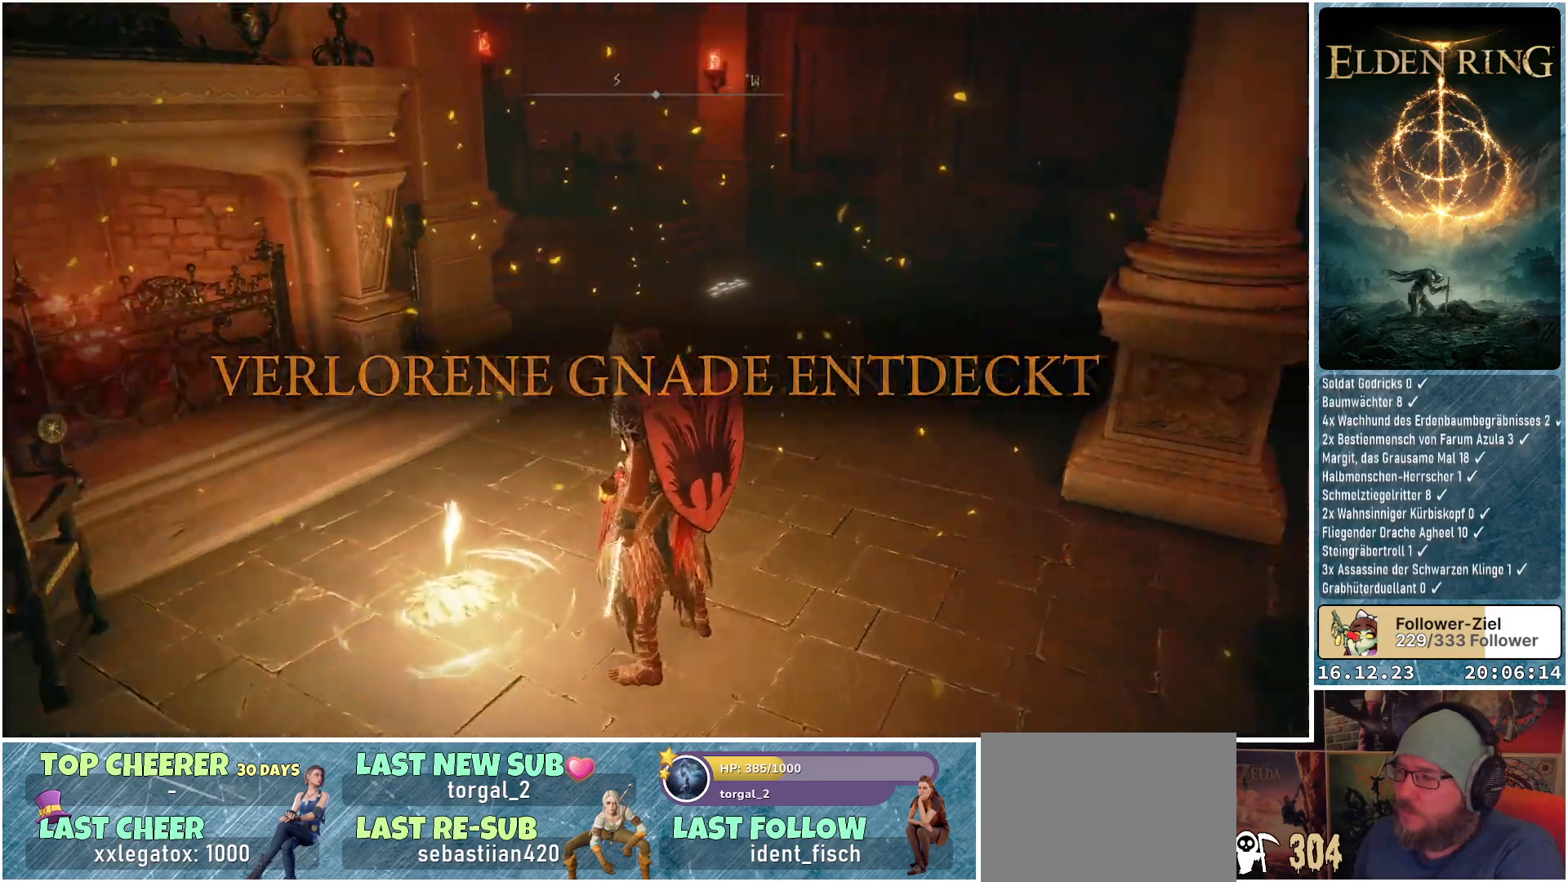
{"buttons": [], "left_stick": "right", "right_stick": "right", "events": [[33, "left_stick", "right"]]}
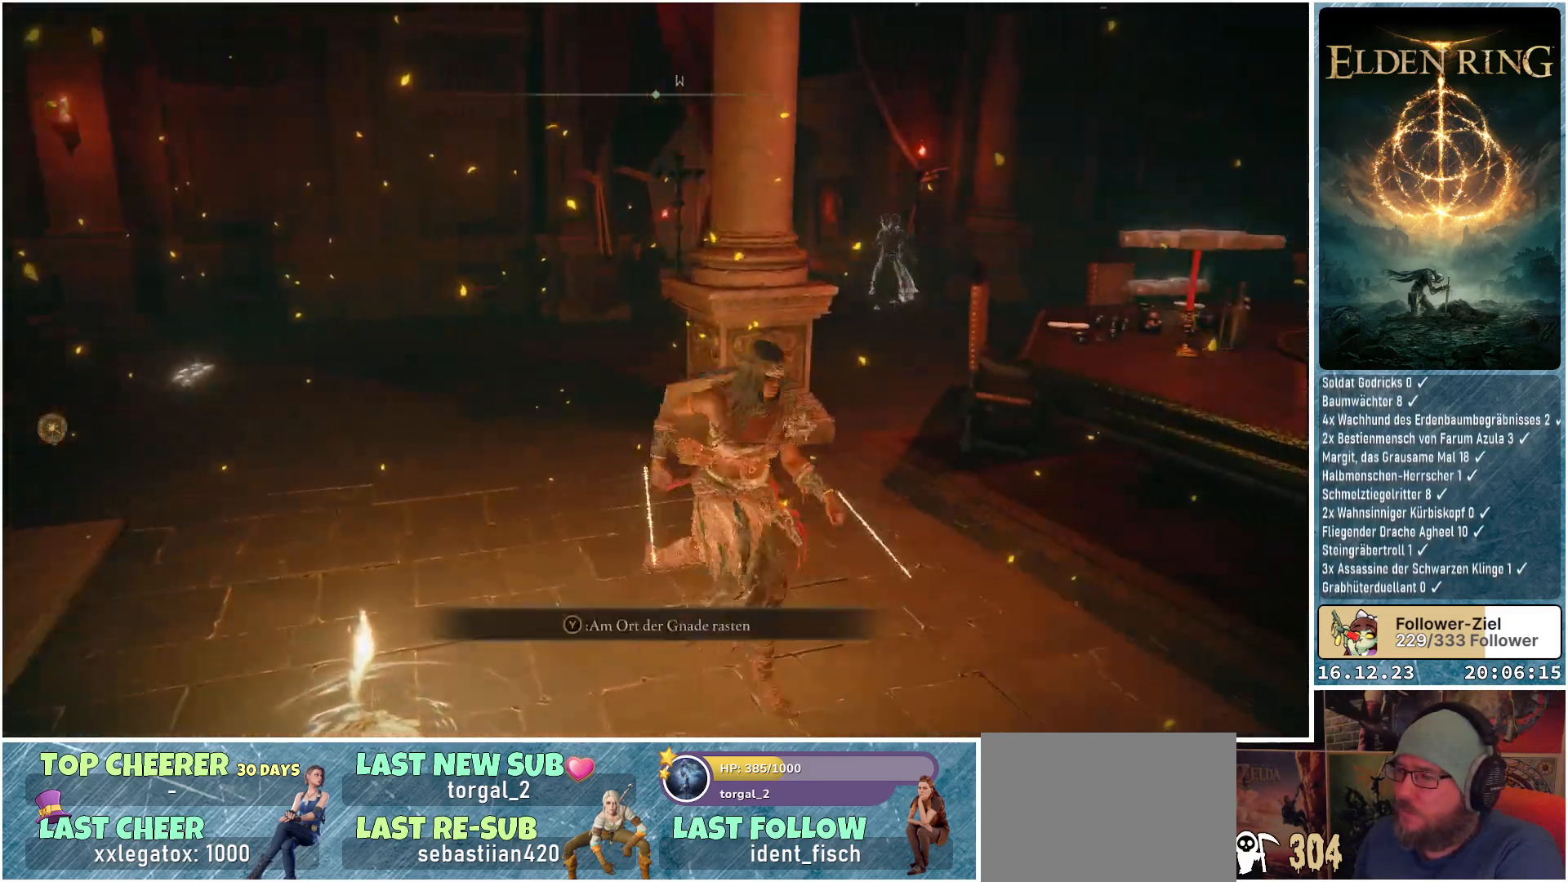
{"buttons": [], "left_stick": "up", "right_stick": "center", "events": [[17, "left_stick", "up-right"], [267, "left_stick", "up"], [283, "right_stick", "center"]]}
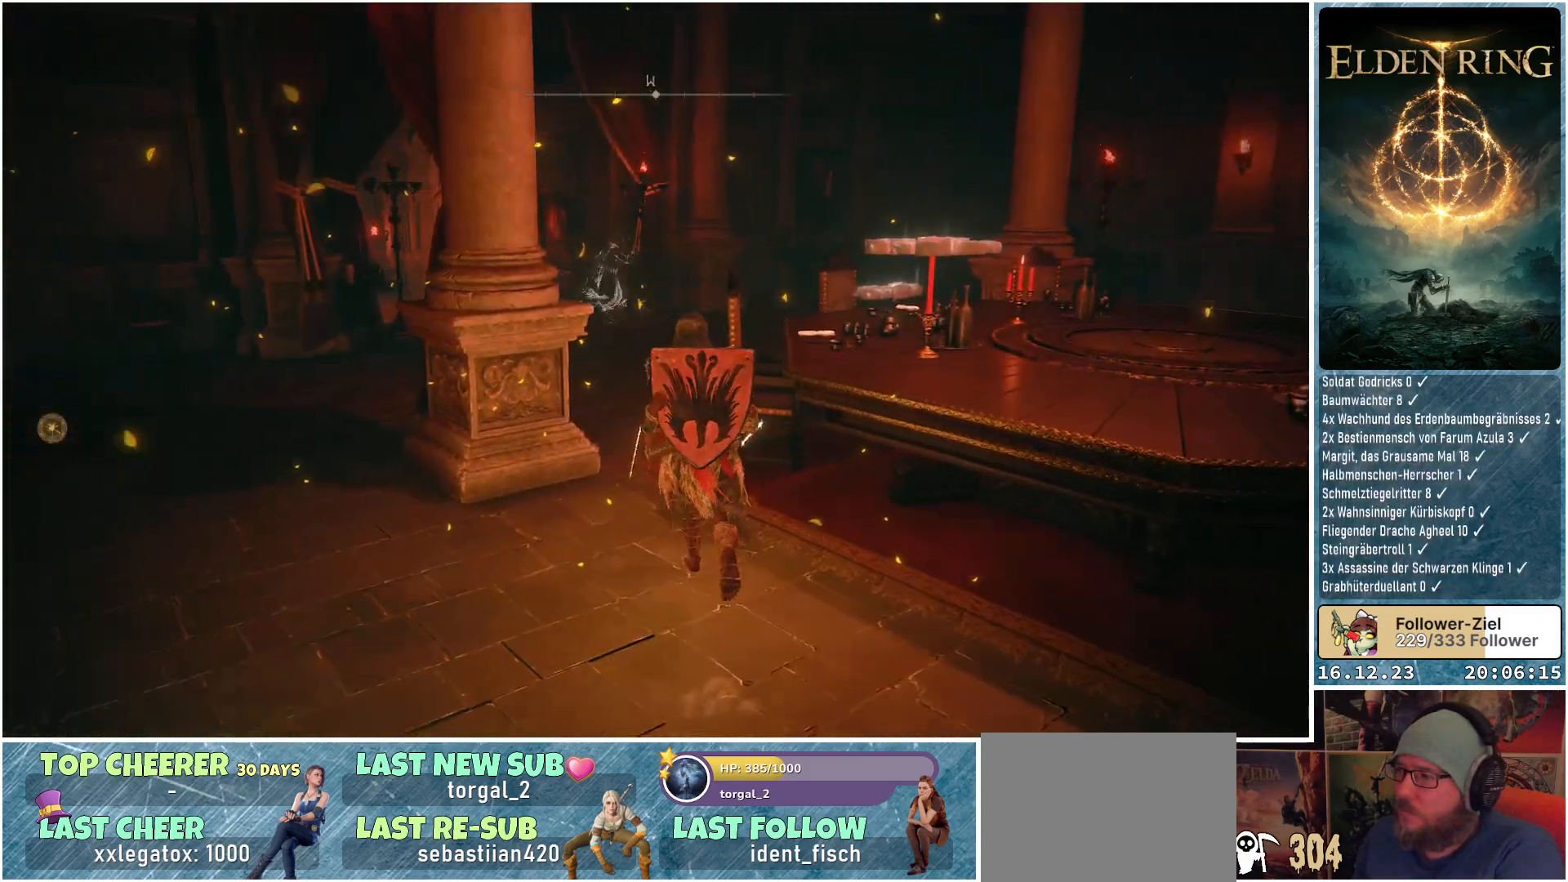
{"buttons": [], "left_stick": "up", "right_stick": "center", "events": []}
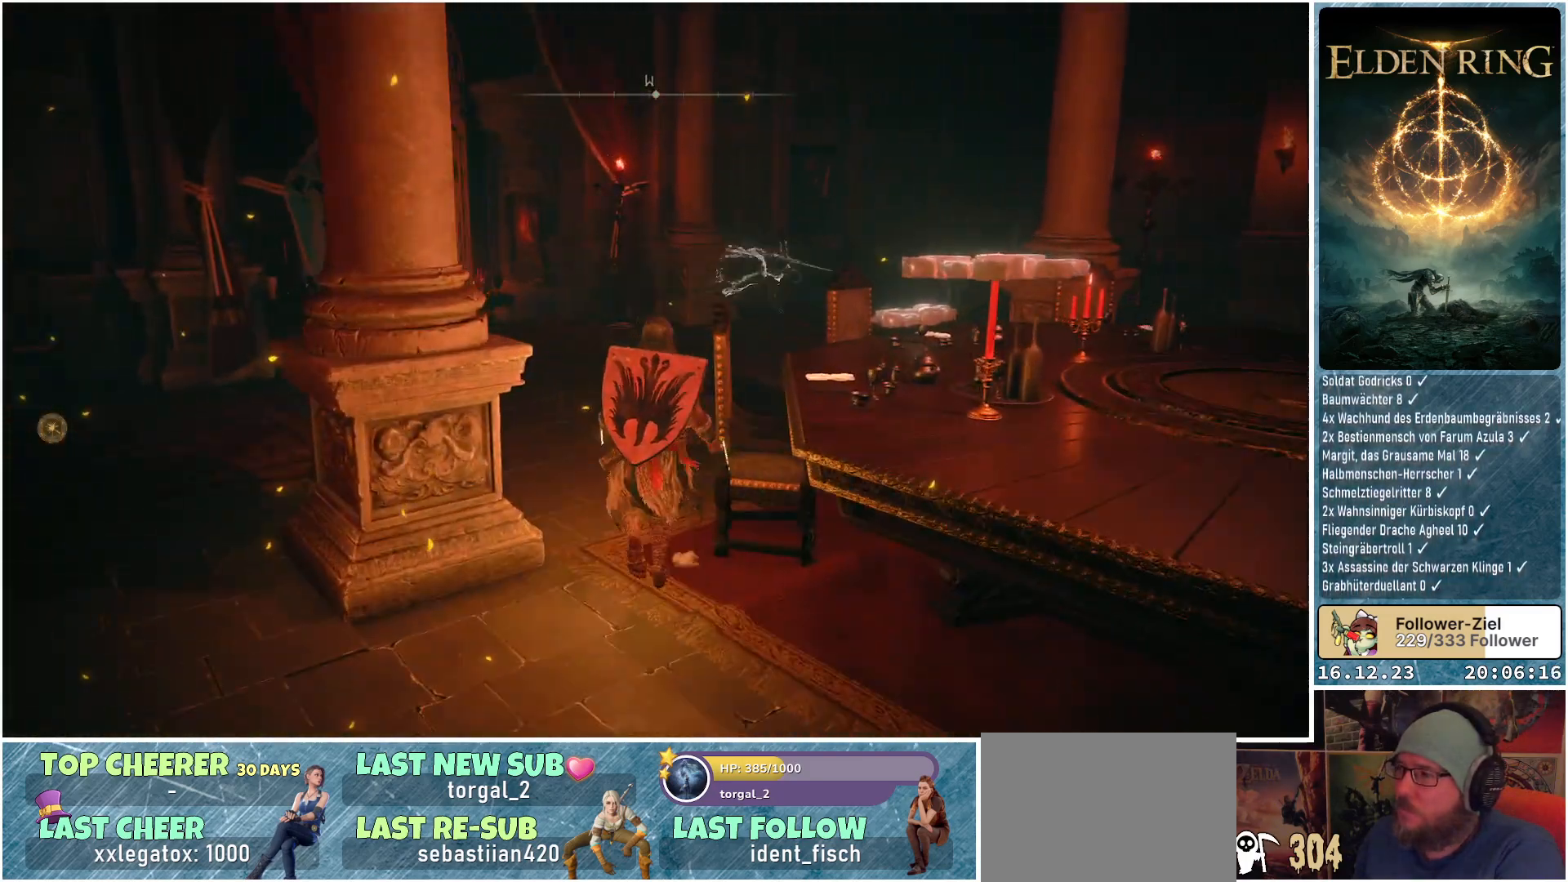
{"buttons": [], "left_stick": "up", "right_stick": "center", "events": []}
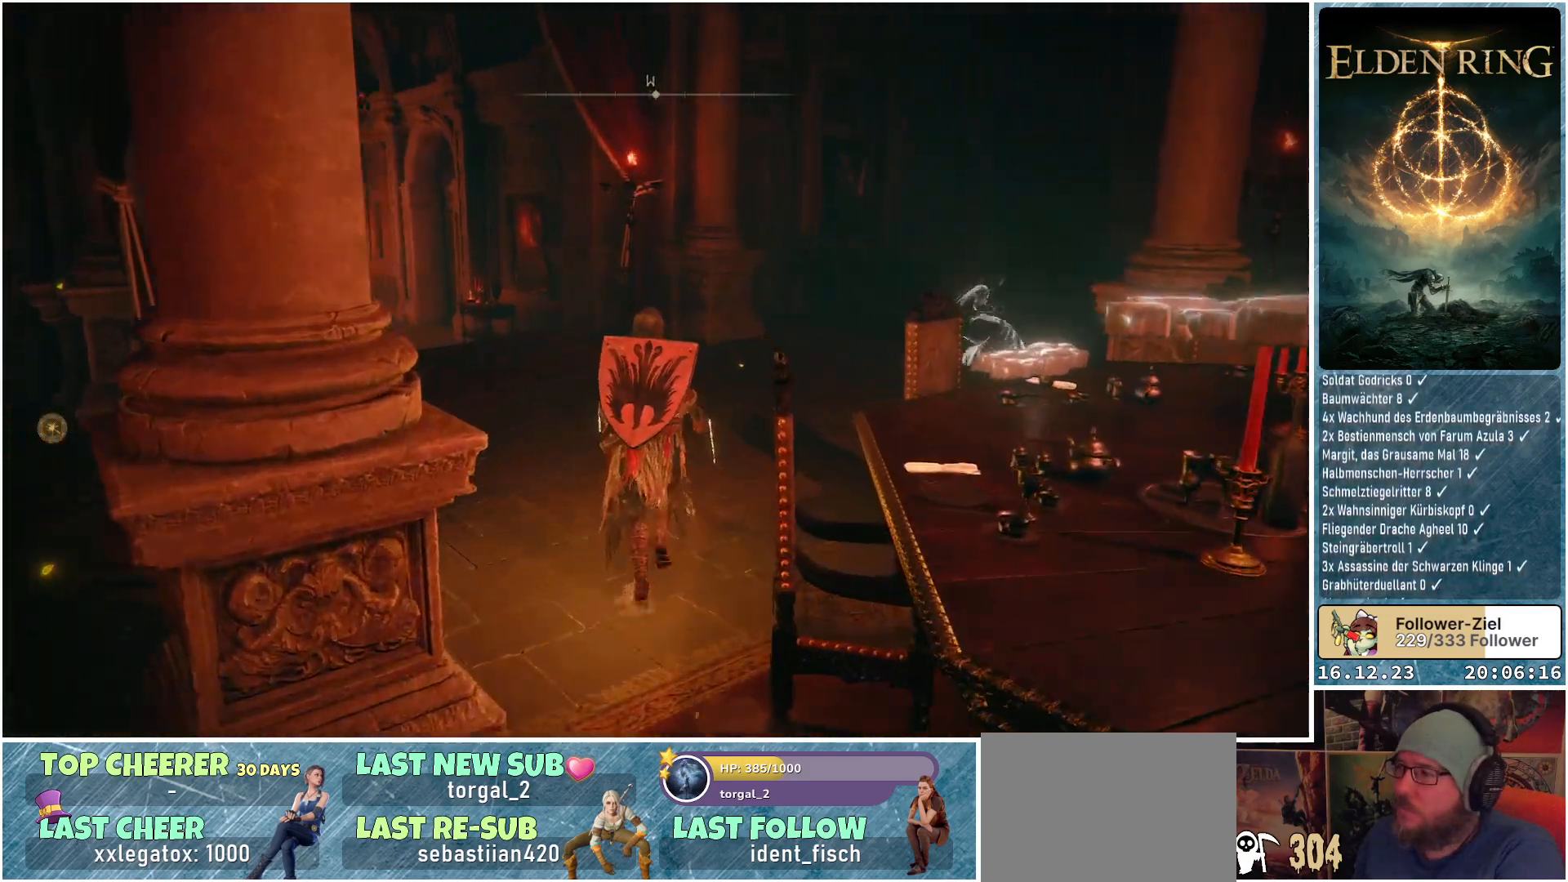
{"buttons": [], "left_stick": "up", "right_stick": "left", "events": [[317, "right_stick", "left"]]}
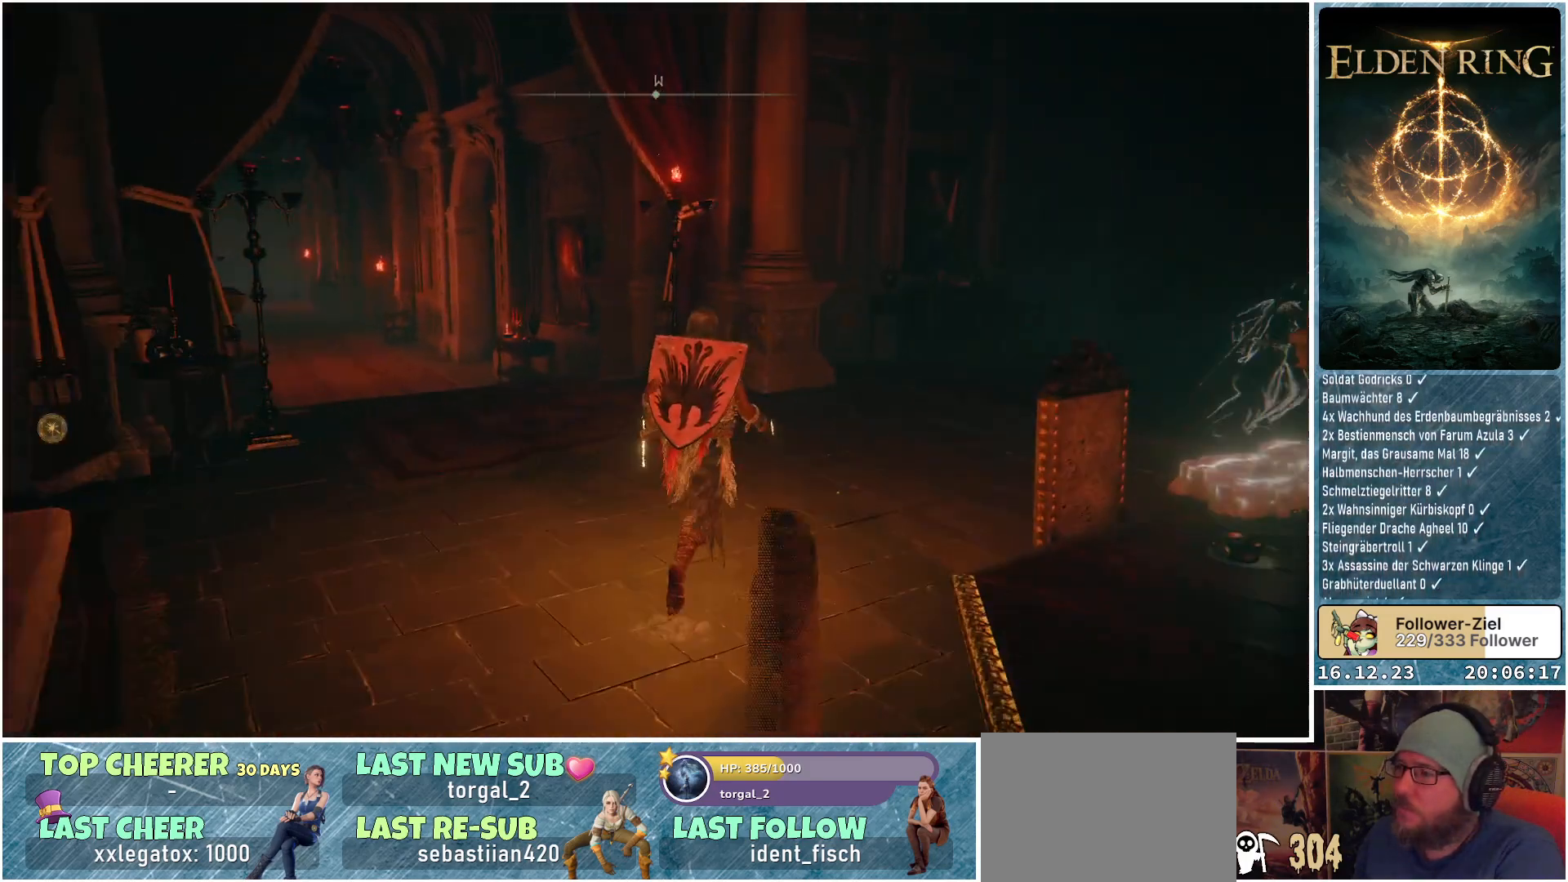
{"buttons": [], "left_stick": "center", "right_stick": "left", "events": [[500, "left_stick", "center"]]}
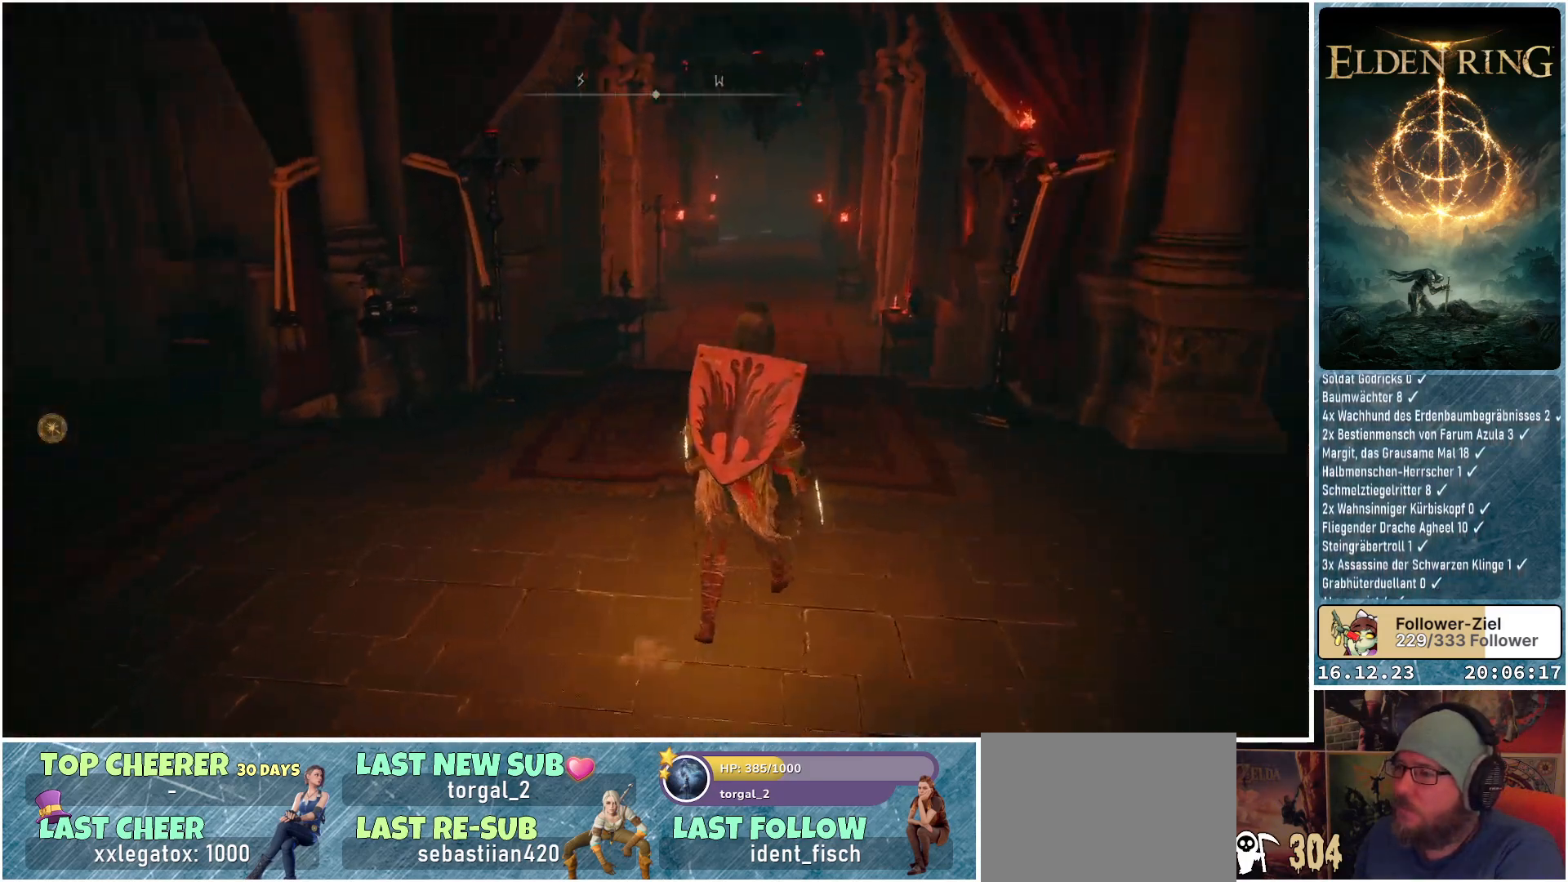
{"buttons": [], "left_stick": "up", "right_stick": "left", "events": [[467, "left_stick", "up"]]}
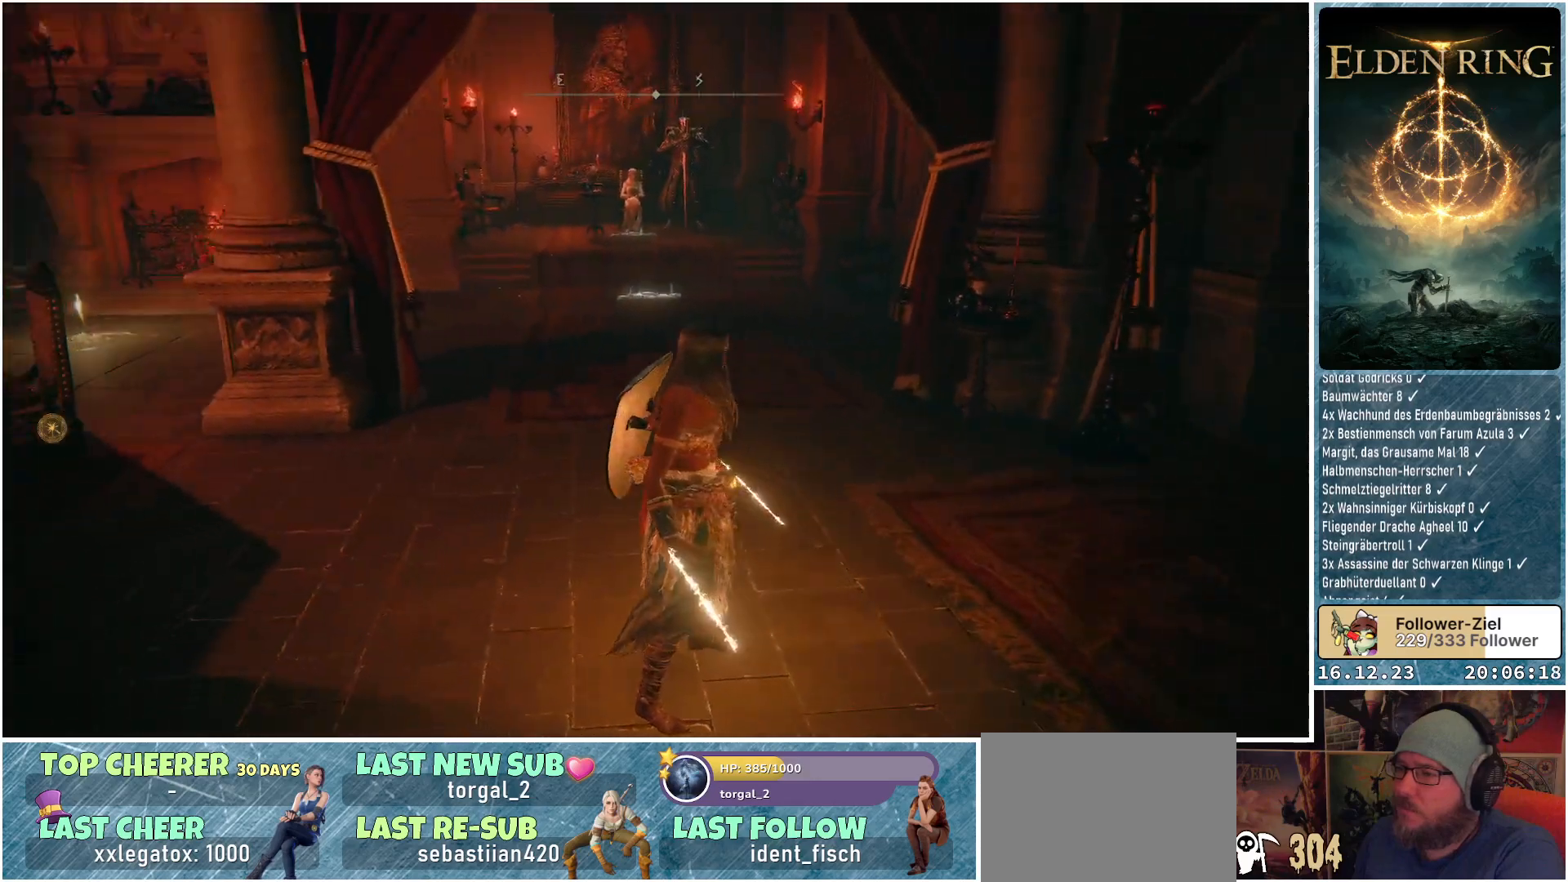
{"buttons": [], "left_stick": "center", "right_stick": "center", "events": [[83, "right_stick", "center"], [367, "left_stick", "center"]]}
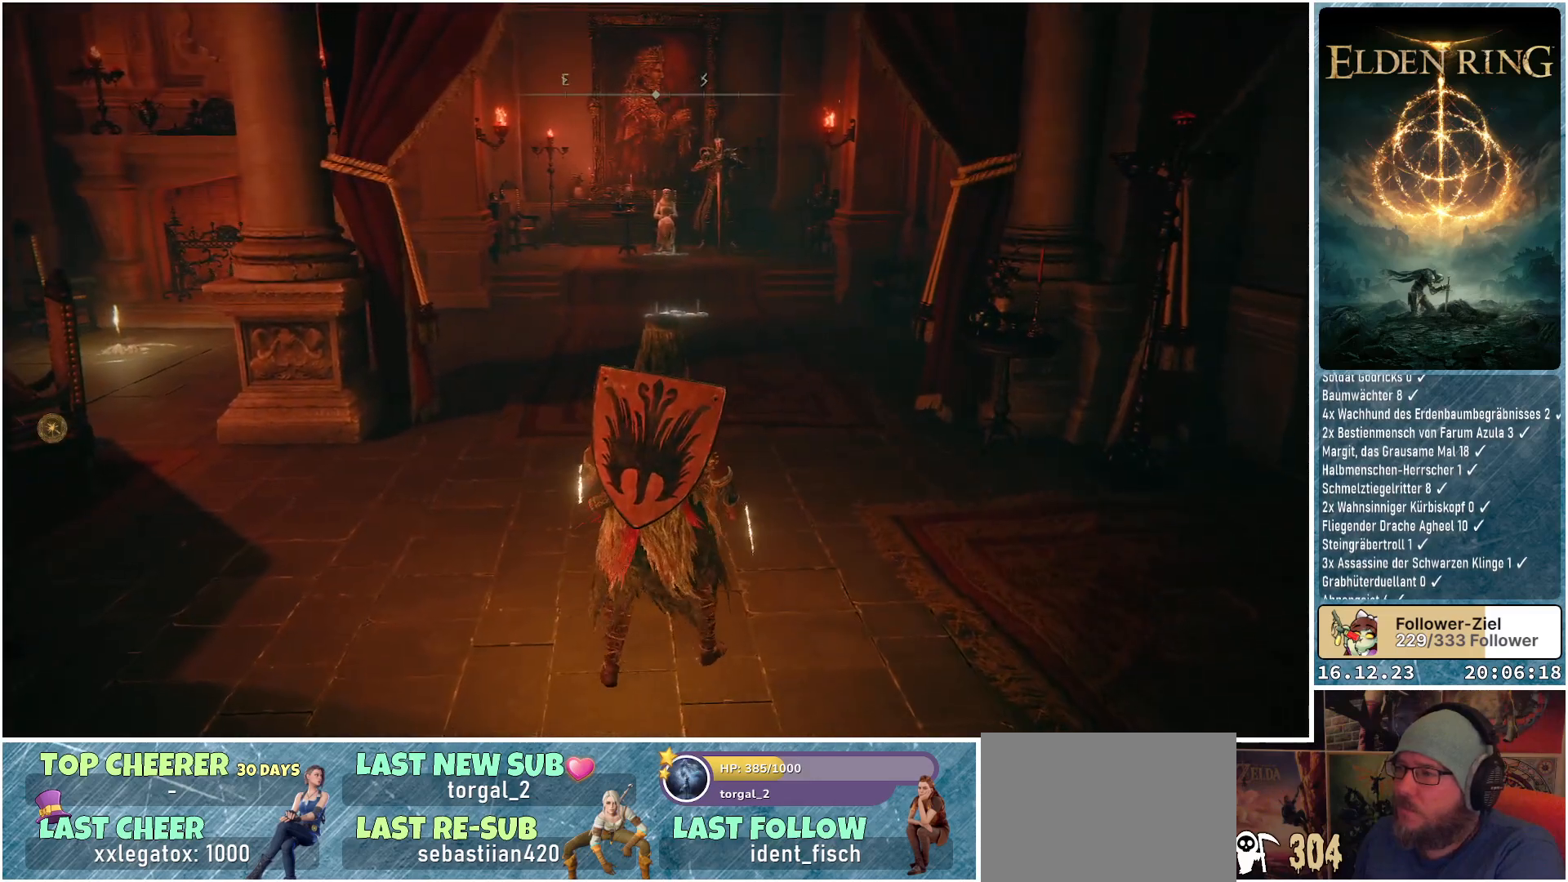
{"buttons": [], "left_stick": "right", "right_stick": "center", "events": [[433, "left_stick", "right"]]}
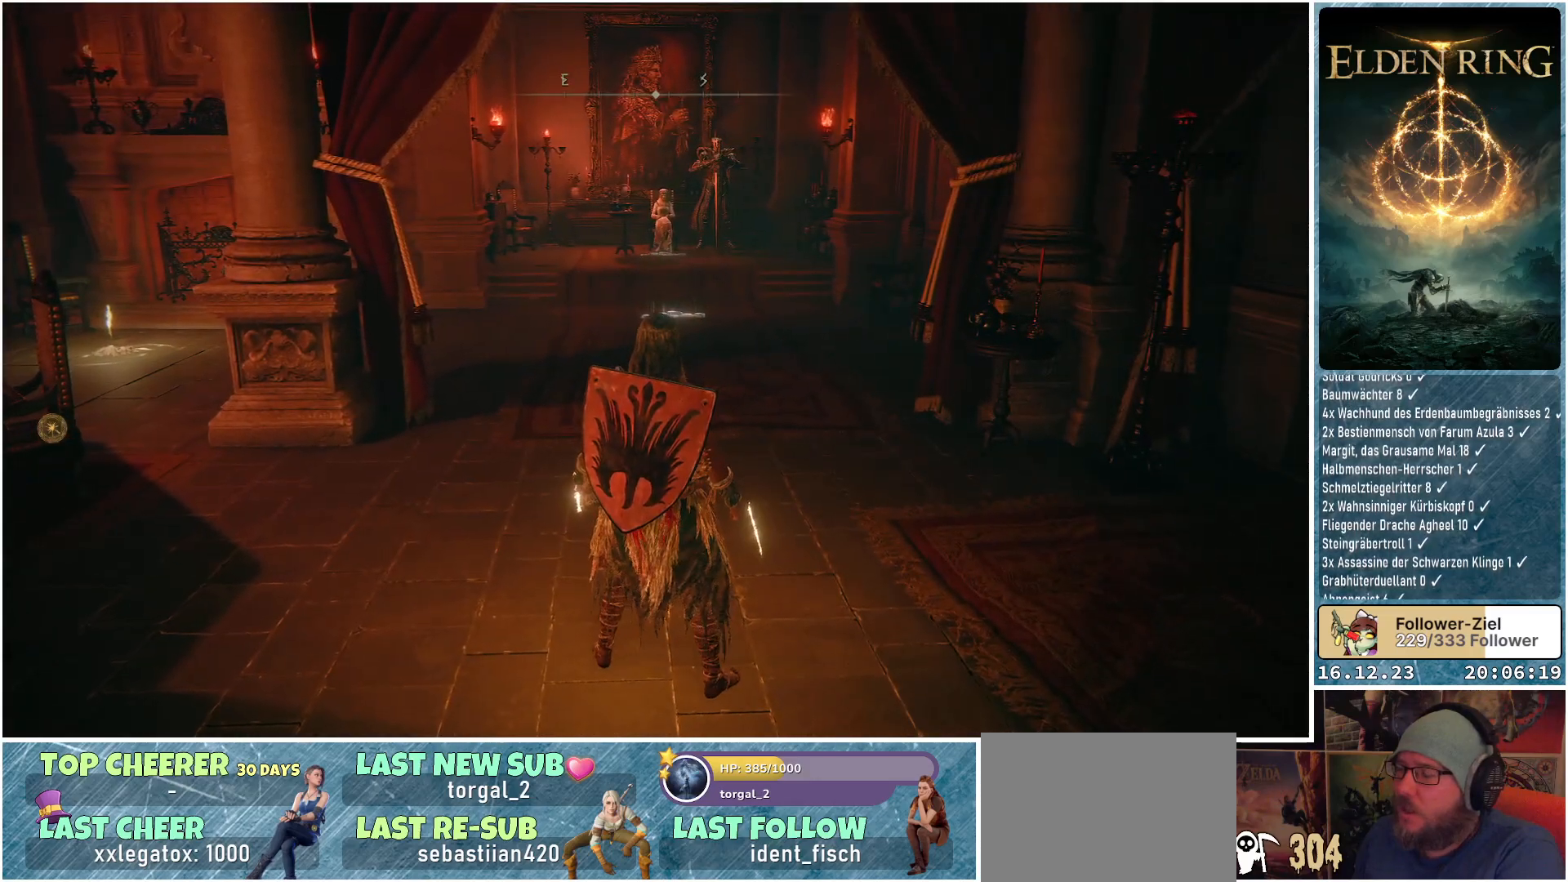
{"buttons": [], "left_stick": "center", "right_stick": "up-left", "events": [[117, "left_stick", "up-right"], [233, "left_stick", "up"], [317, "right_stick", "up-left"], [467, "left_stick", "center"]]}
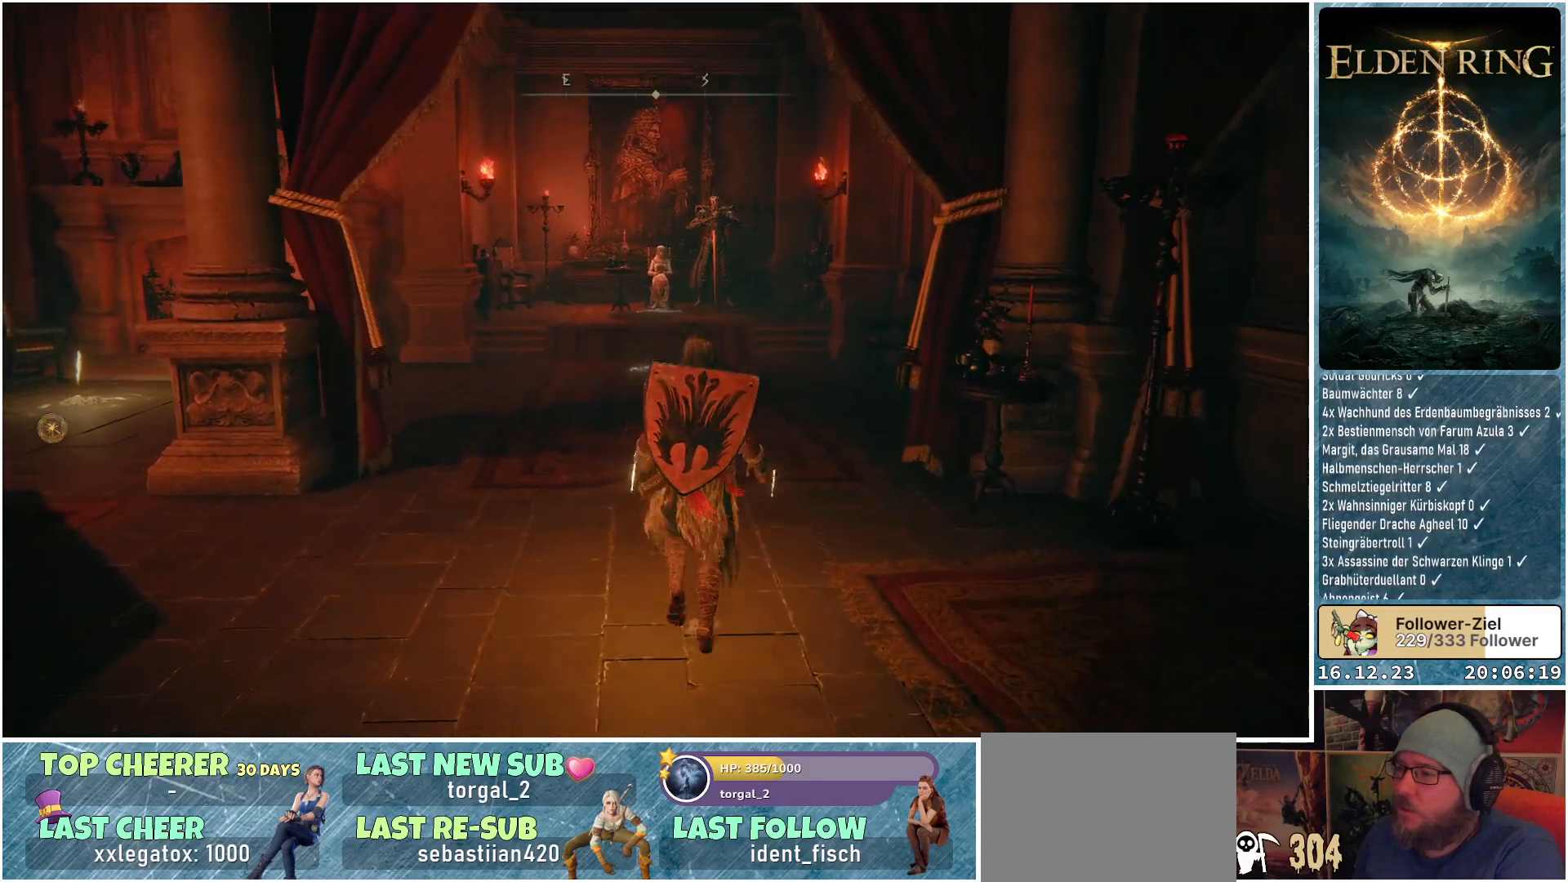
{"buttons": [], "left_stick": "center", "right_stick": "center", "events": [[67, "right_stick", "center"]]}
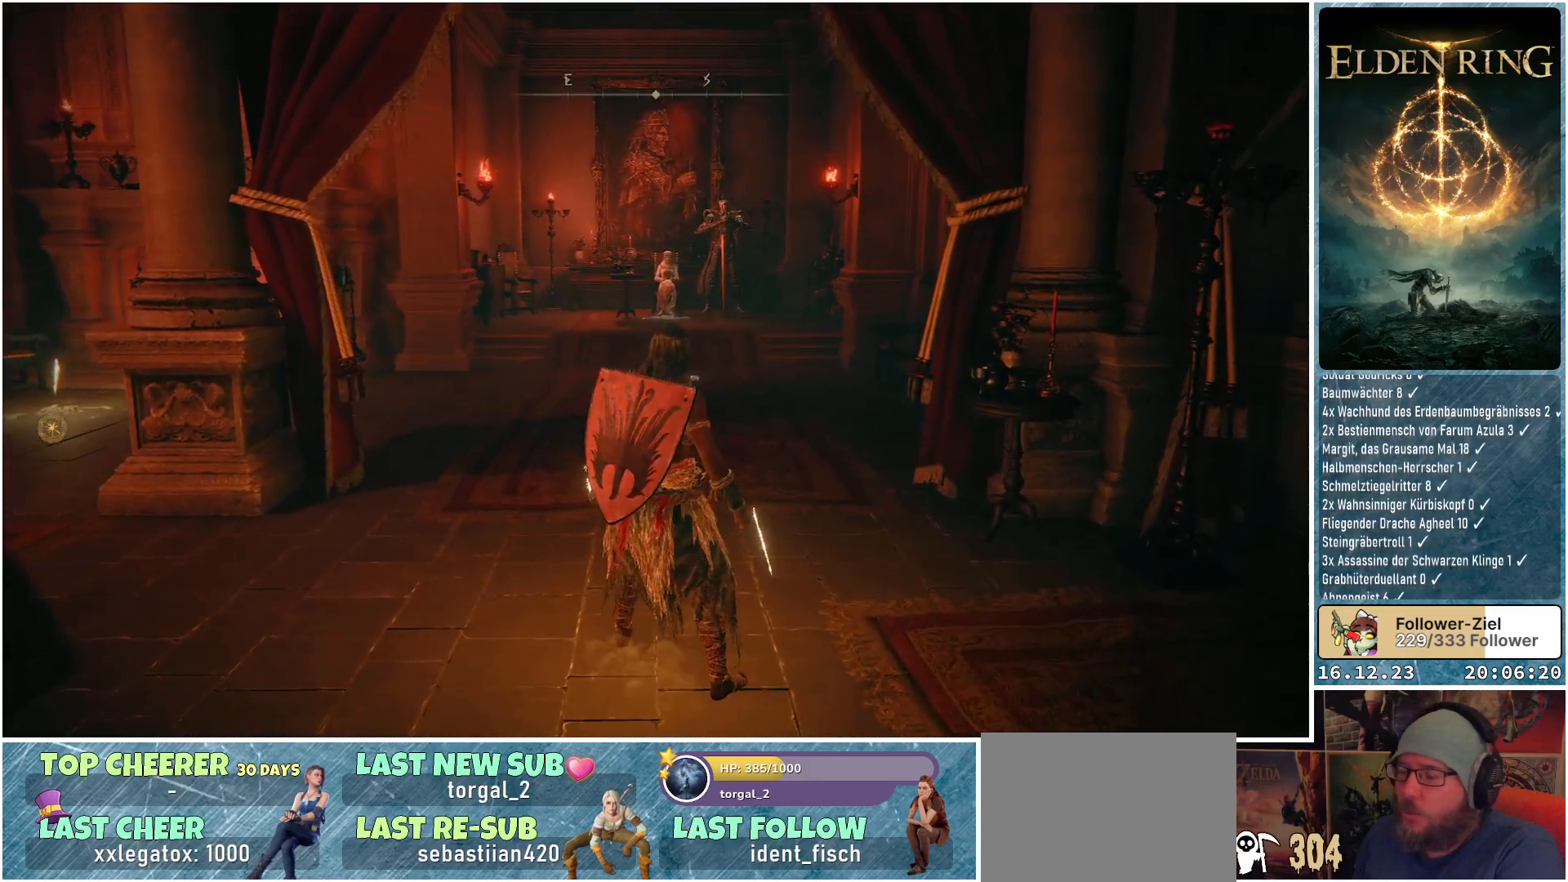
{"buttons": [], "left_stick": "center", "right_stick": "center", "events": [[100, "START", "down"], [200, "START", "up"]]}
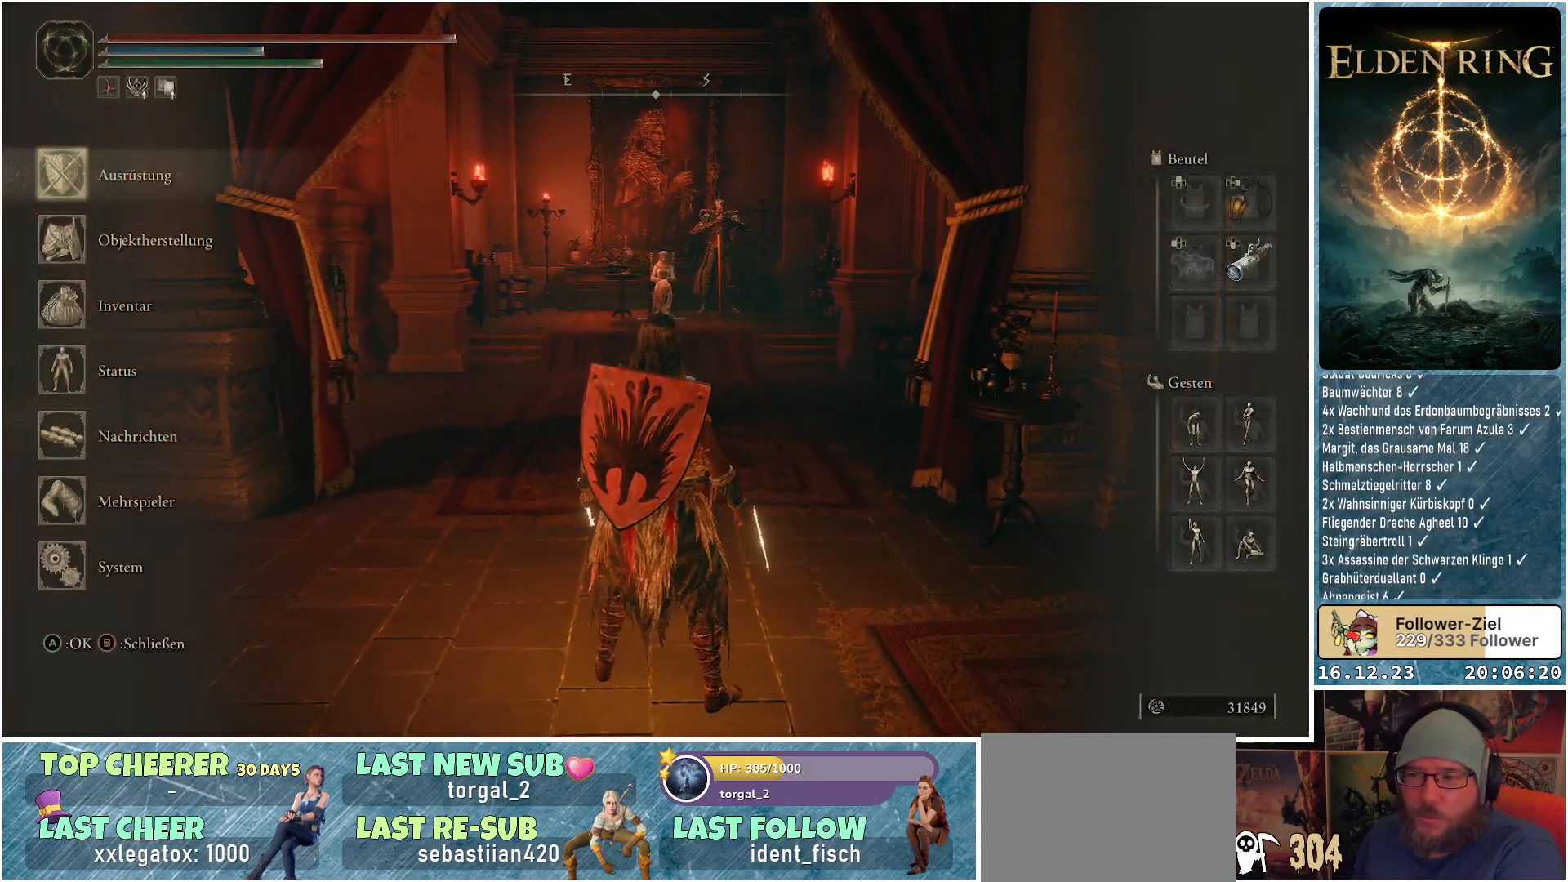
{"buttons": [], "left_stick": "center", "right_stick": "center", "events": []}
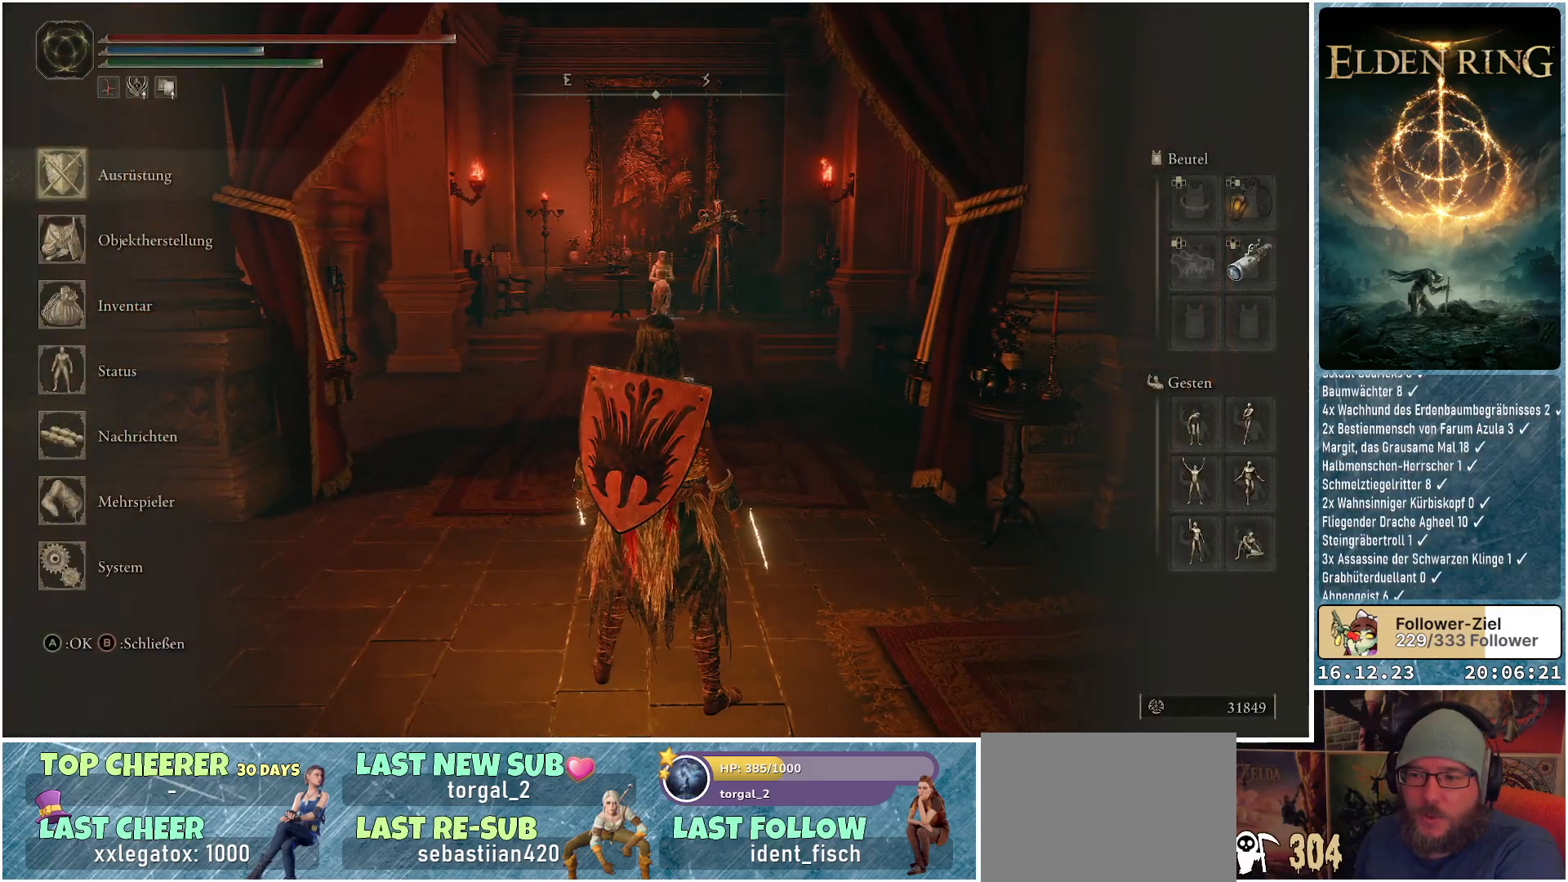
{"buttons": ["A"], "left_stick": "center", "right_stick": "center", "events": [[50, "DPAD_UP", "down"], [183, "DPAD_UP", "up"], [450, "A", "down"]]}
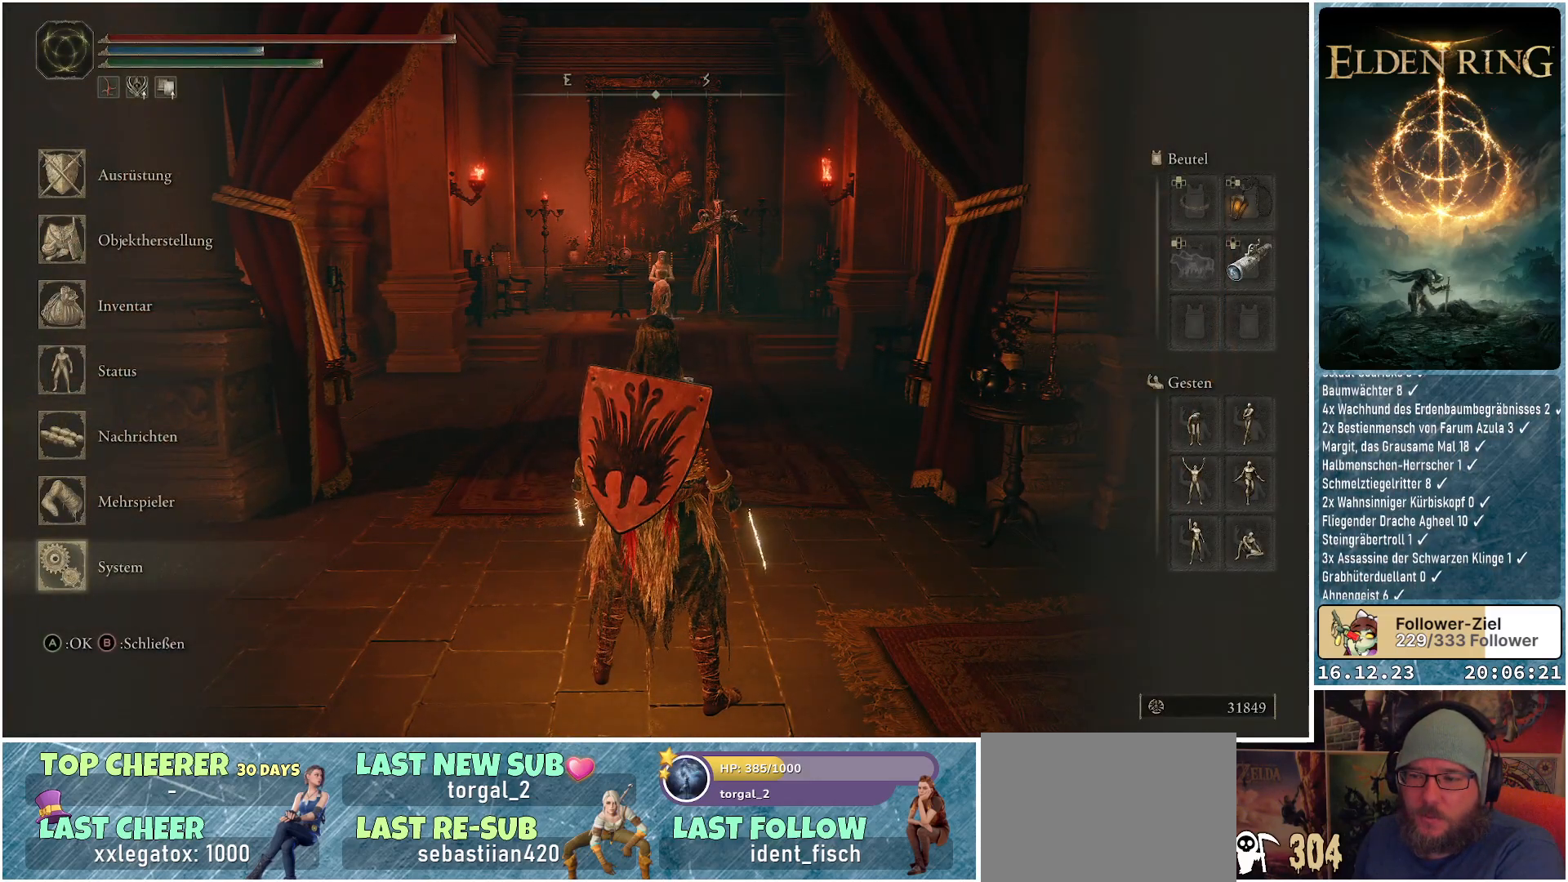
{"buttons": [], "left_stick": "center", "right_stick": "center", "events": [[50, "A", "up"]]}
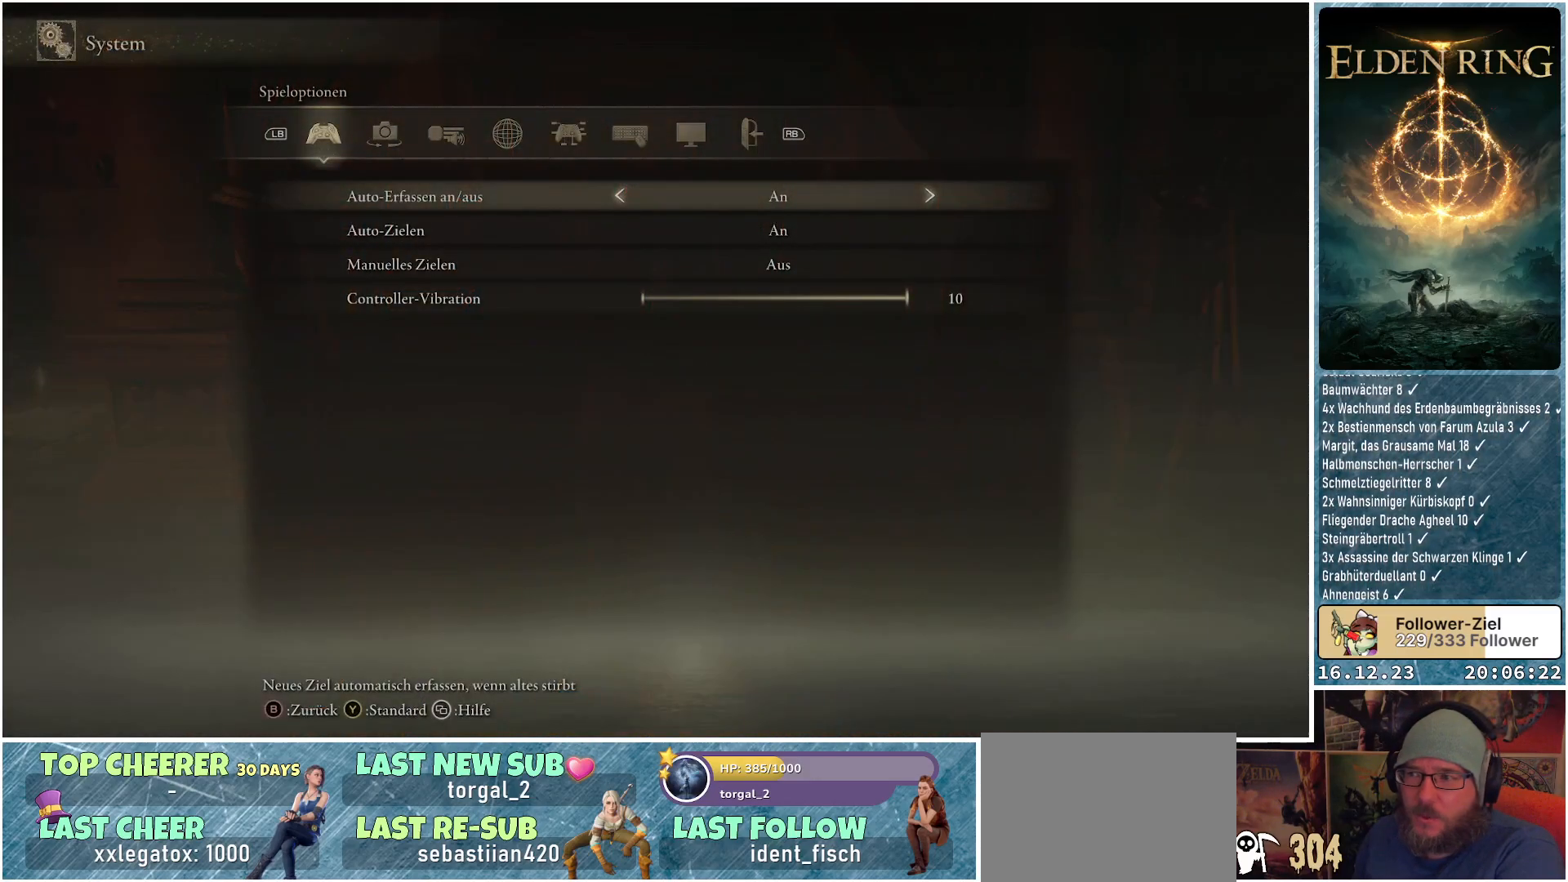
{"buttons": [], "left_stick": "center", "right_stick": "center", "events": []}
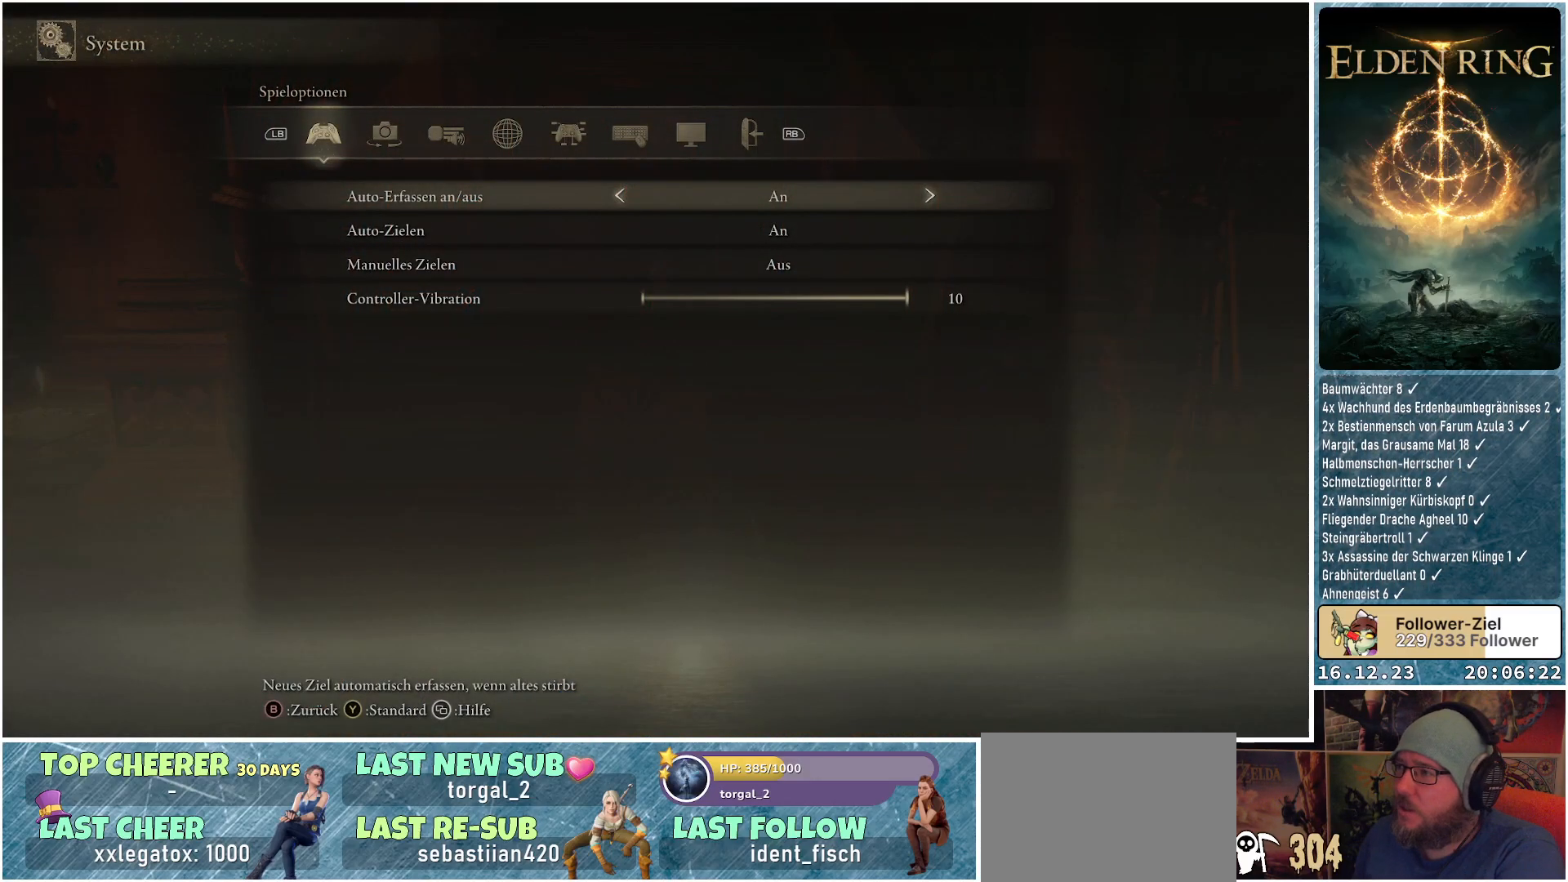
{"buttons": [], "left_stick": "center", "right_stick": "center", "events": [[83, "L1", "down"], [200, "L1", "up"]]}
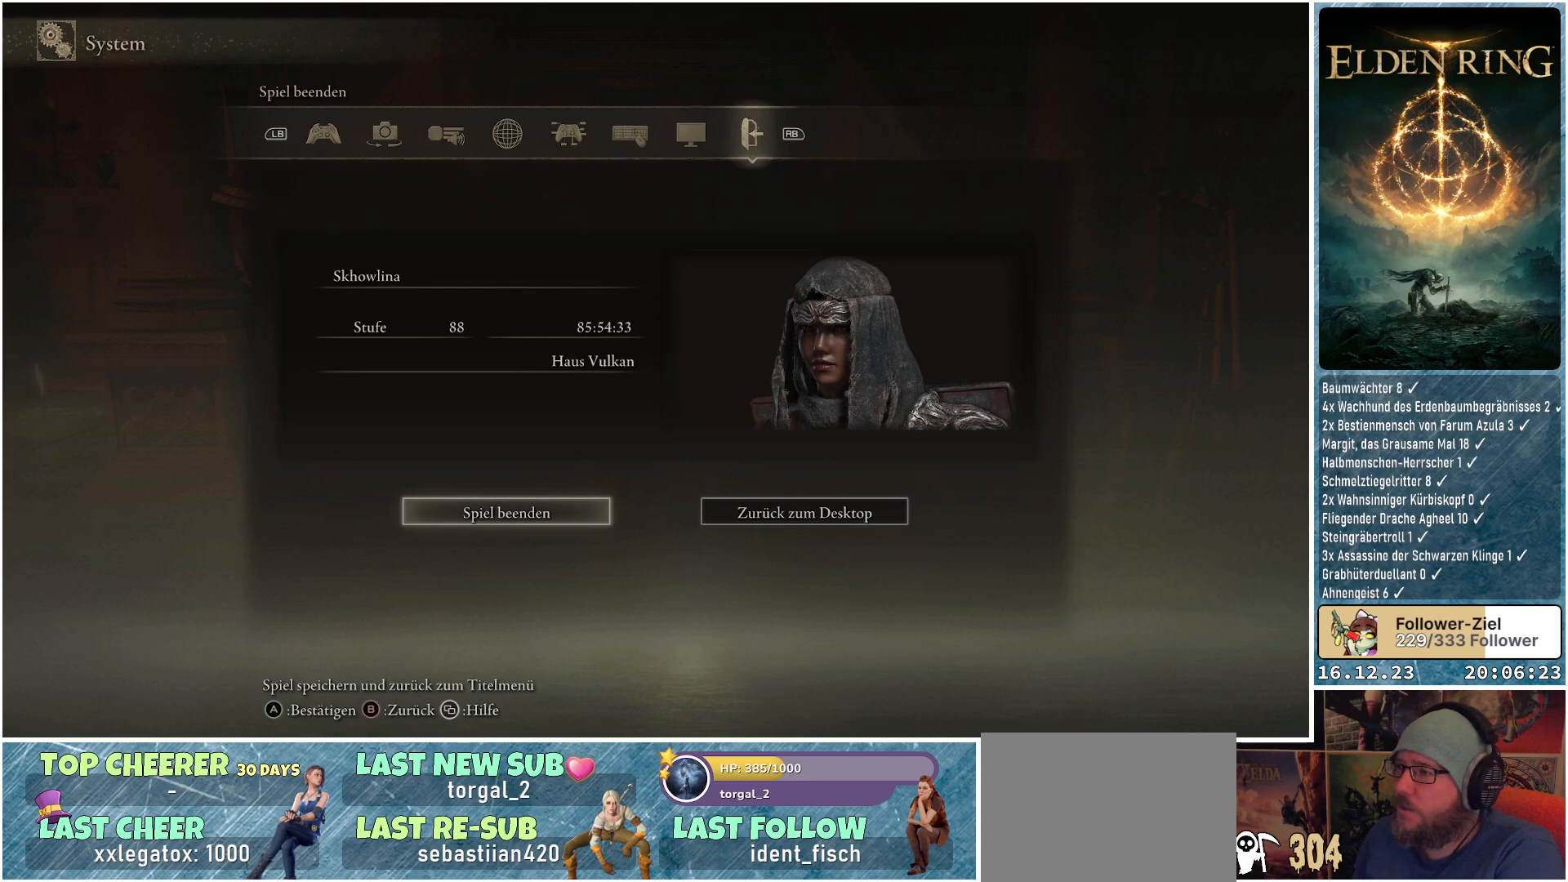
{"buttons": [], "left_stick": "center", "right_stick": "center", "events": [[133, "L1", "down"], [267, "L1", "up"]]}
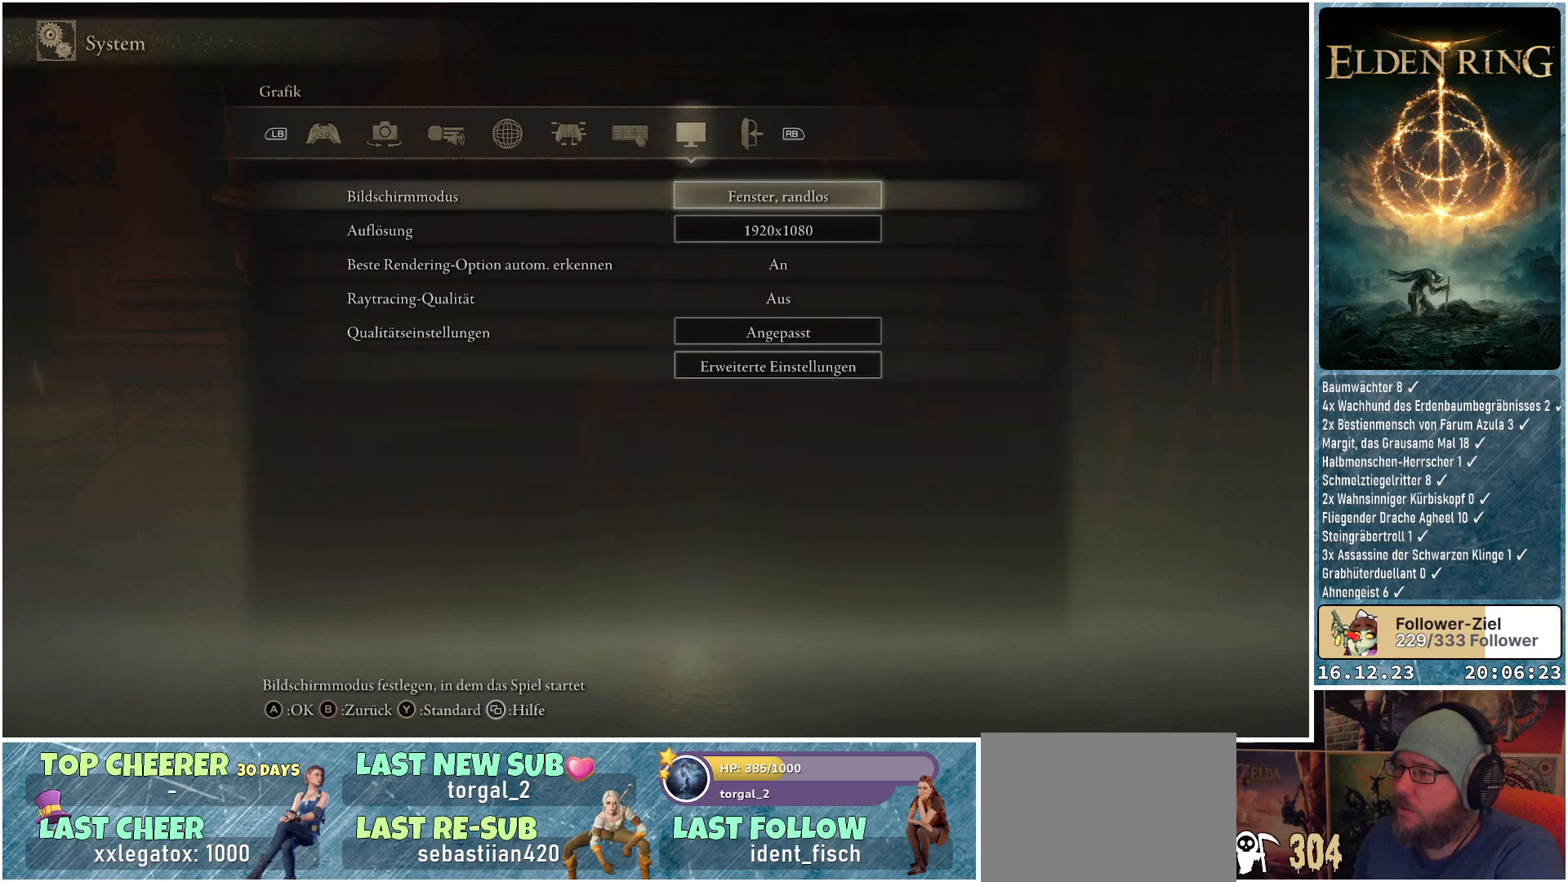
{"buttons": [], "left_stick": "center", "right_stick": "center", "events": []}
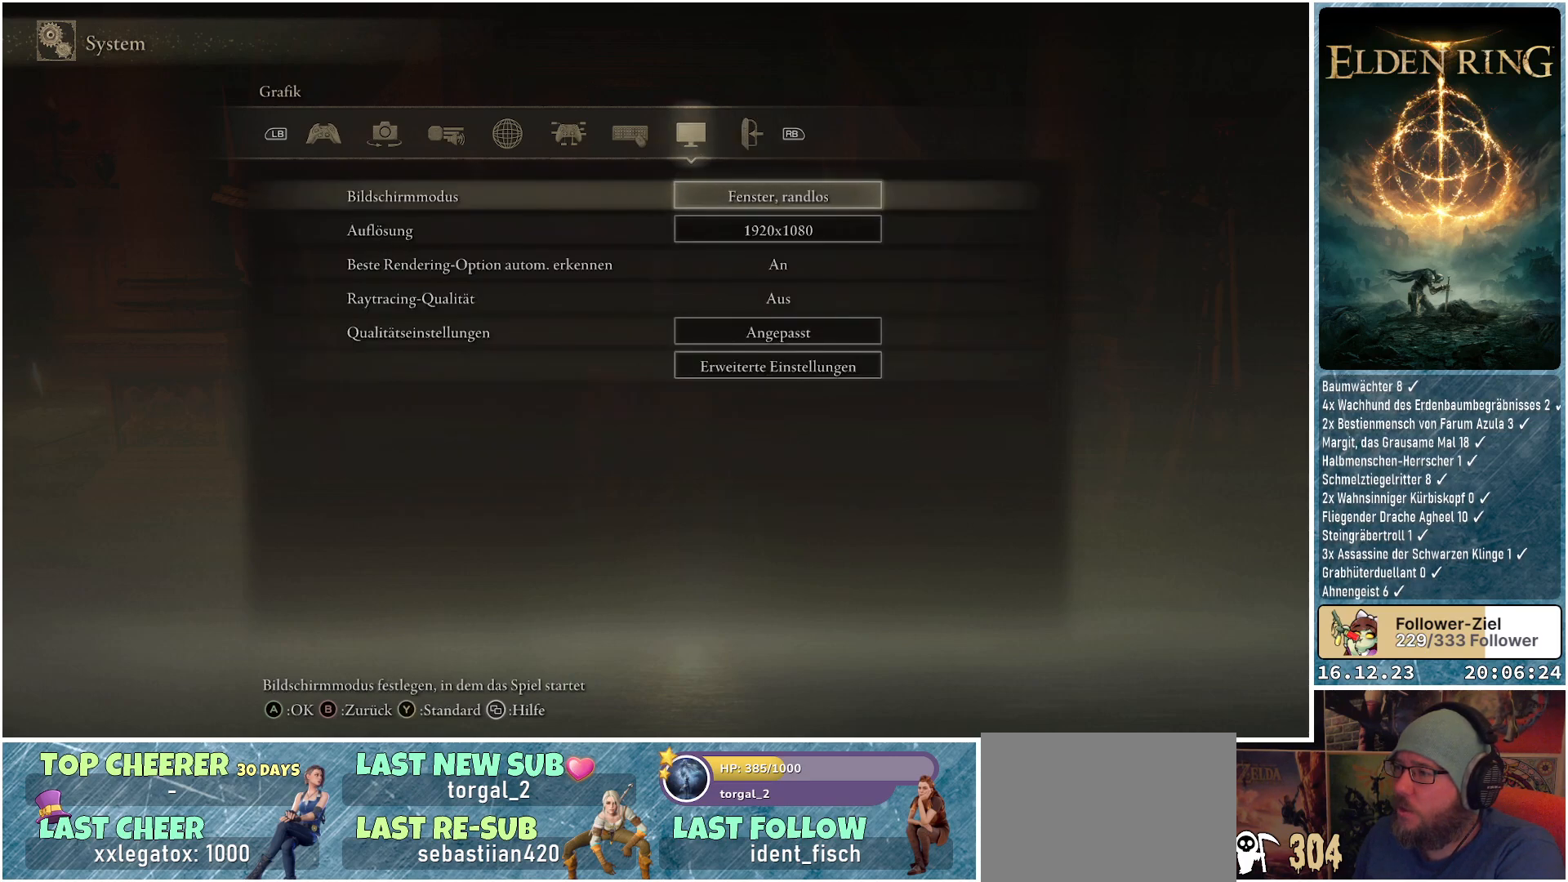
{"buttons": [], "left_stick": "center", "right_stick": "center", "events": []}
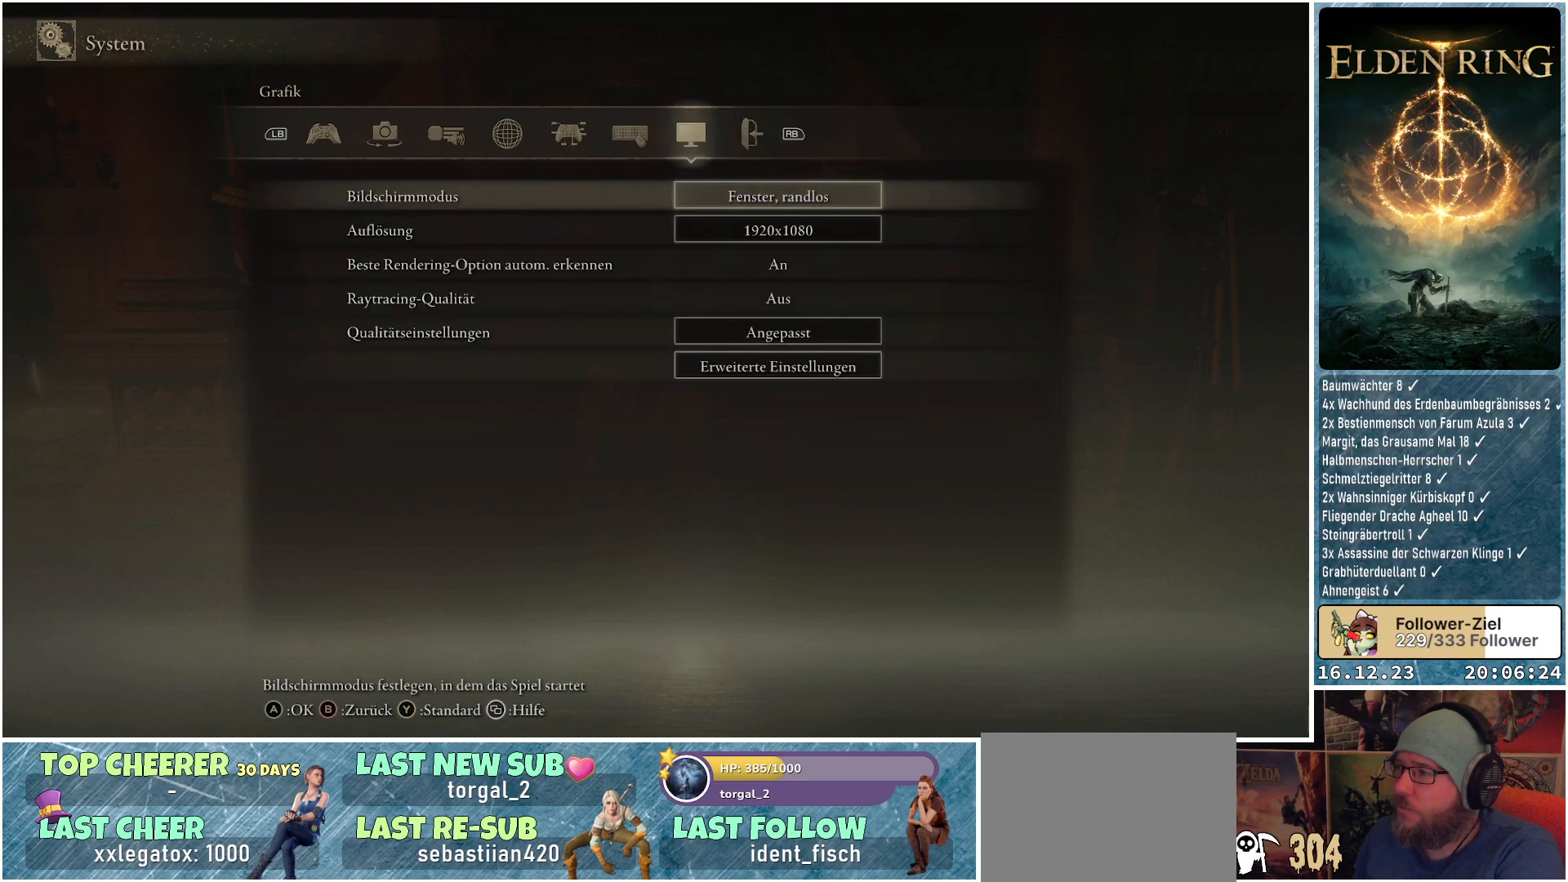
{"buttons": ["L1"], "left_stick": "center", "right_stick": "center", "events": [[417, "L1", "down"]]}
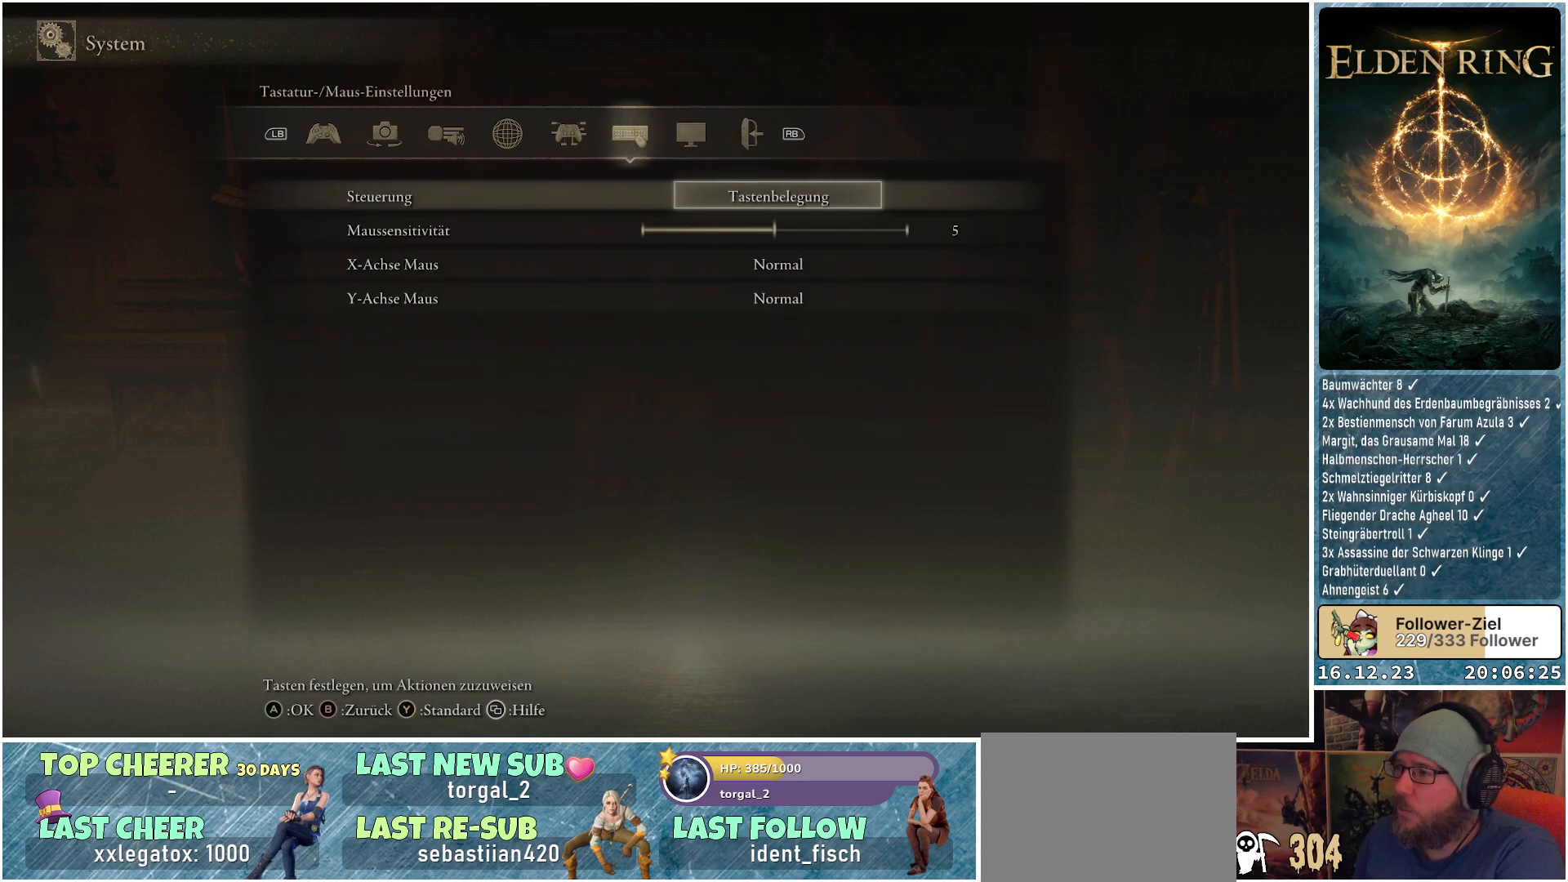
{"buttons": ["R1"], "left_stick": "center", "right_stick": "center", "events": [[33, "L1", "up"], [500, "R1", "down"]]}
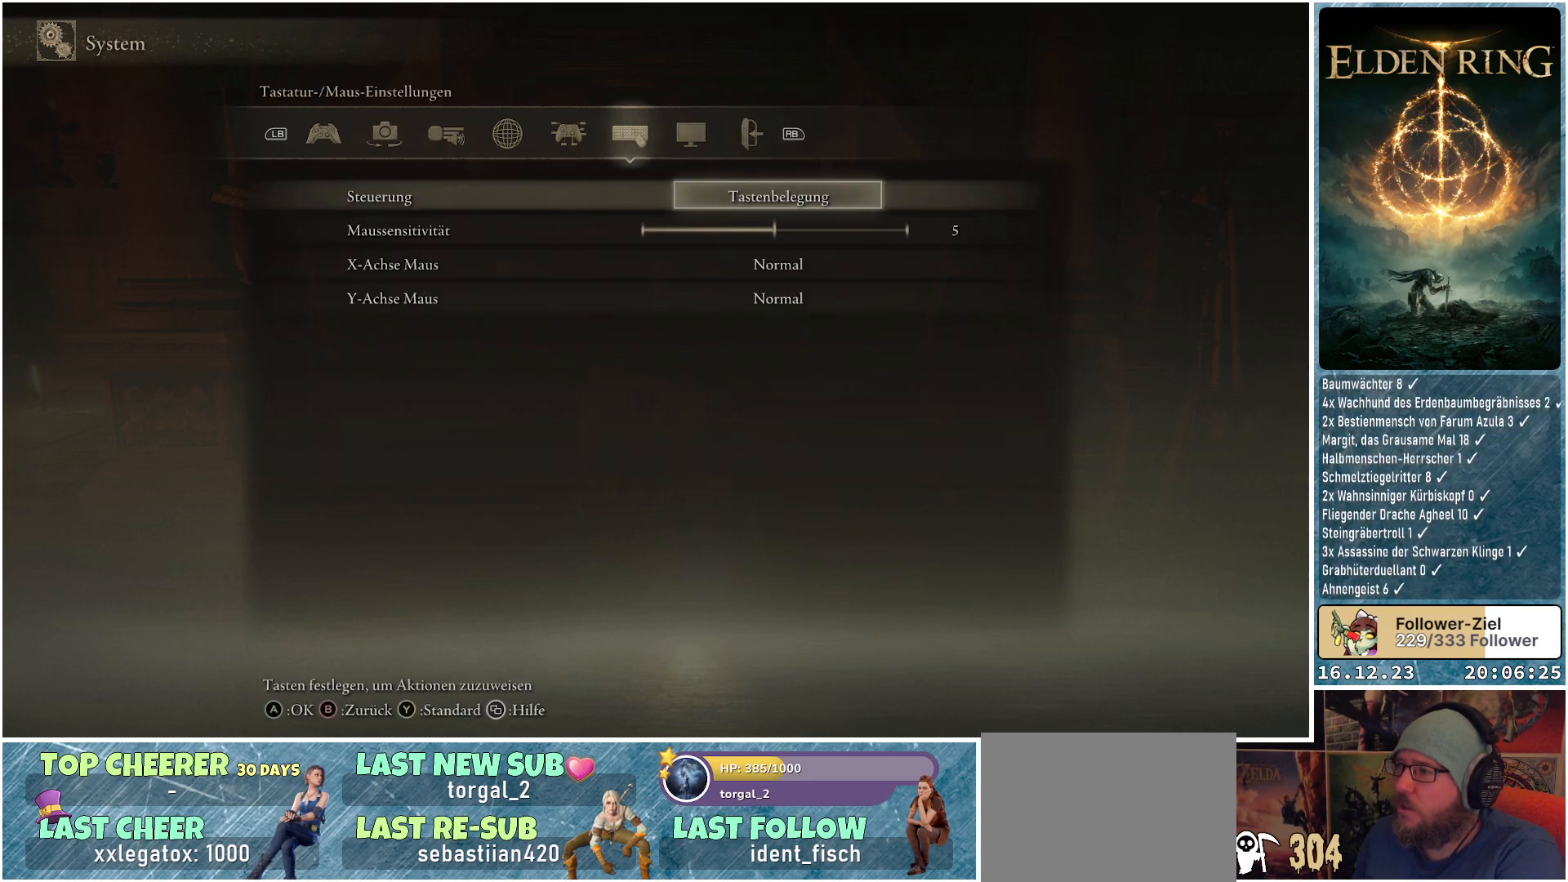
{"buttons": [], "left_stick": "center", "right_stick": "center", "events": [[117, "R1", "up"]]}
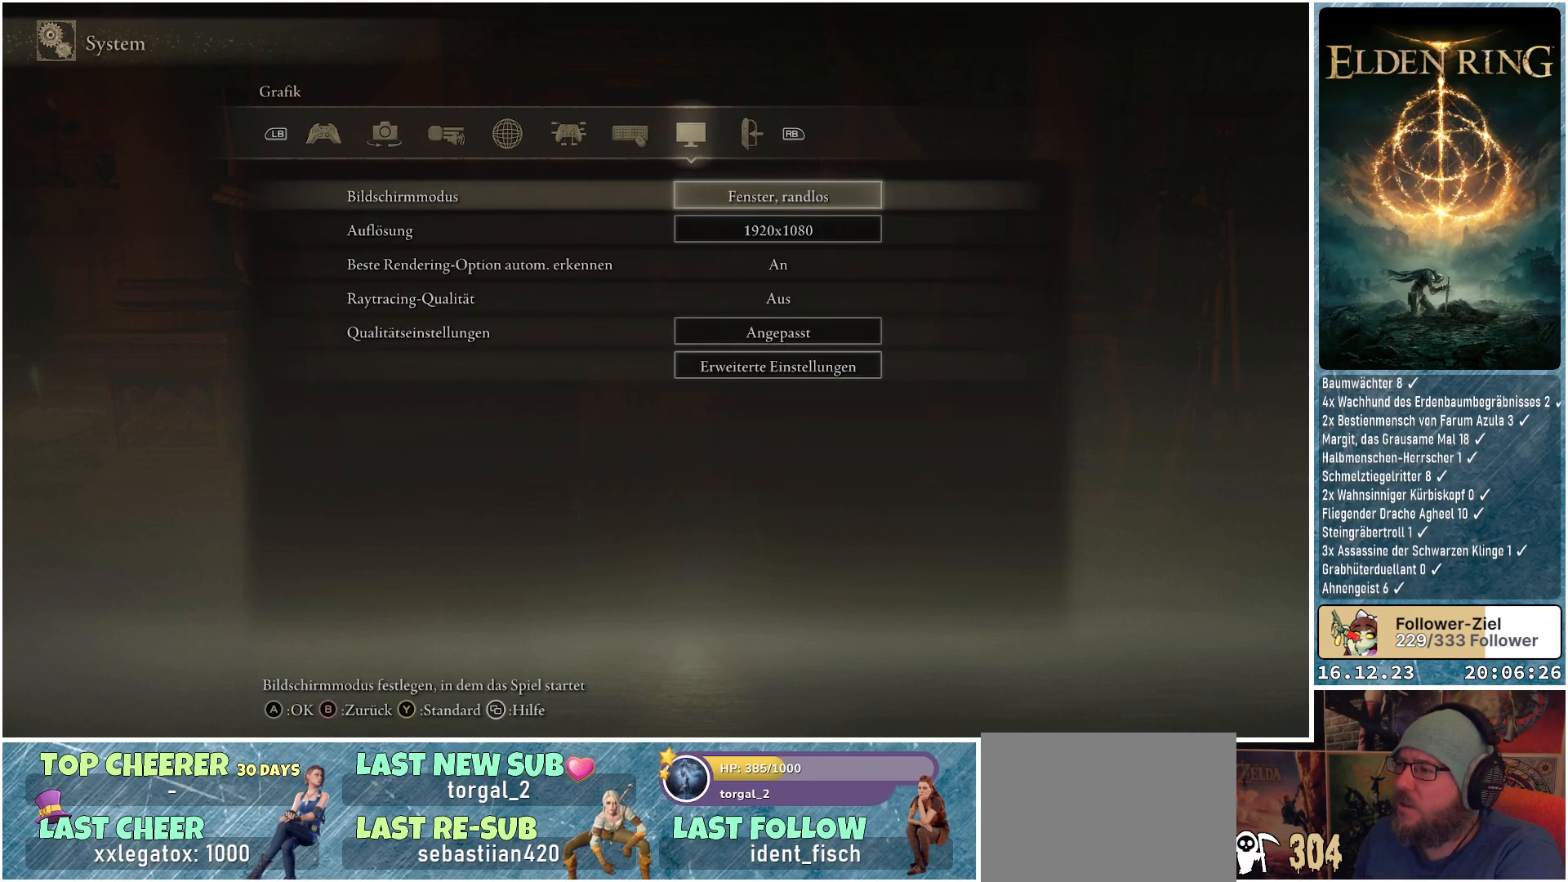
{"buttons": [], "left_stick": "center", "right_stick": "center", "events": []}
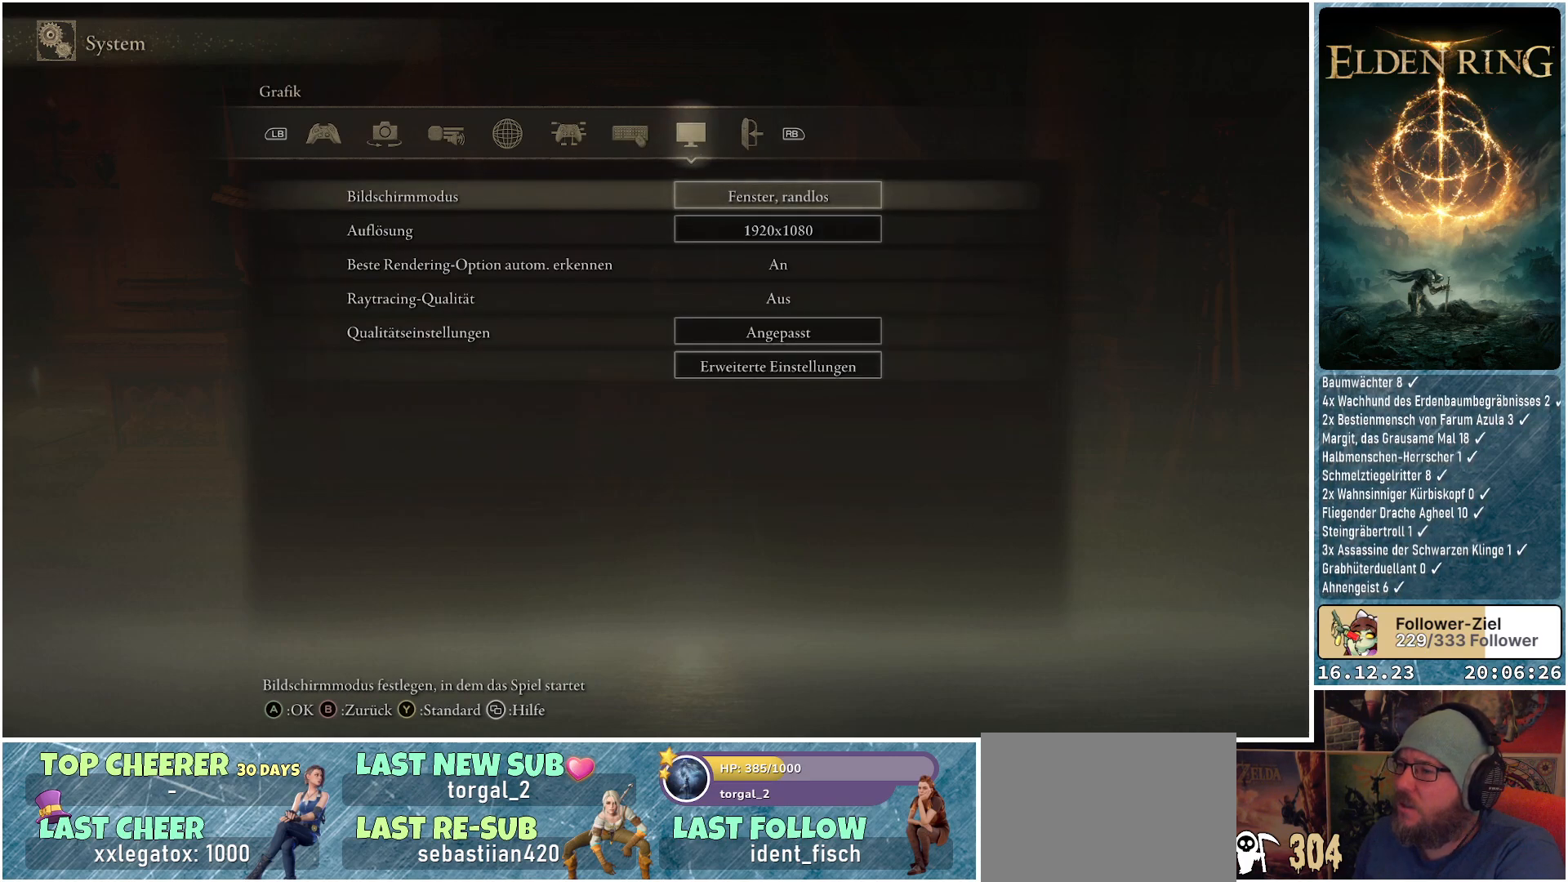
{"buttons": [], "left_stick": "center", "right_stick": "center", "events": [[250, "L1", "down"], [400, "L1", "up"]]}